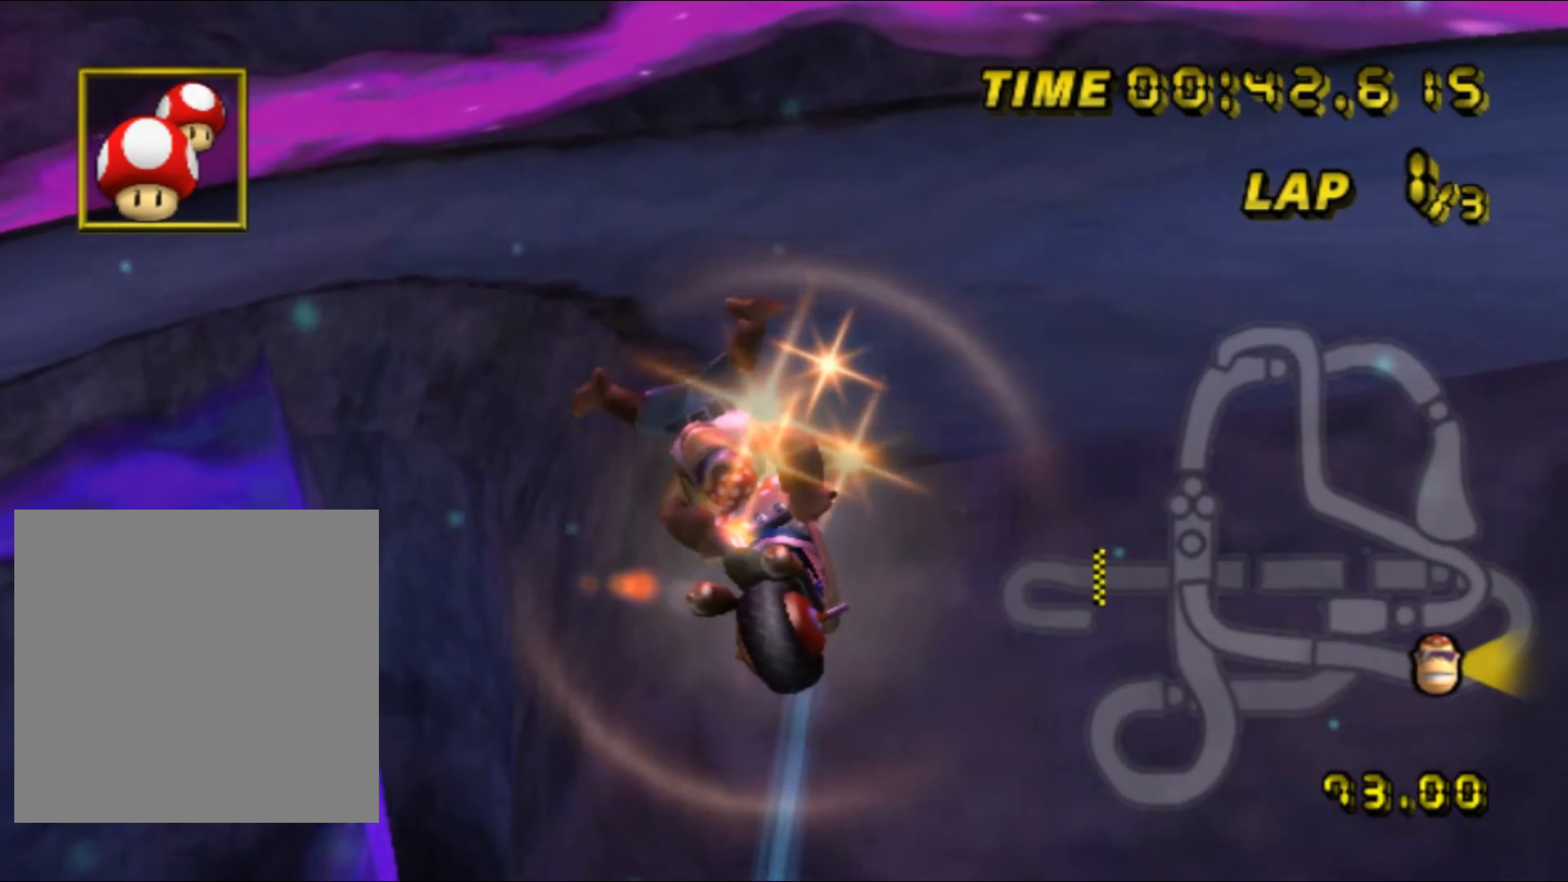
Gameplay with a controller (Nintendo layout); each line is a JSON object with the inputs held at the frame after it. "events" lists button and stick changes between this image and that frame as [ms after this image, input, new state], when the widget could be followed in between. Not read: B L3 R3 X Y Z.
{"buttons": ["A", "R1"], "left_stick": "right", "events": [[400, "left_stick", "right"]]}
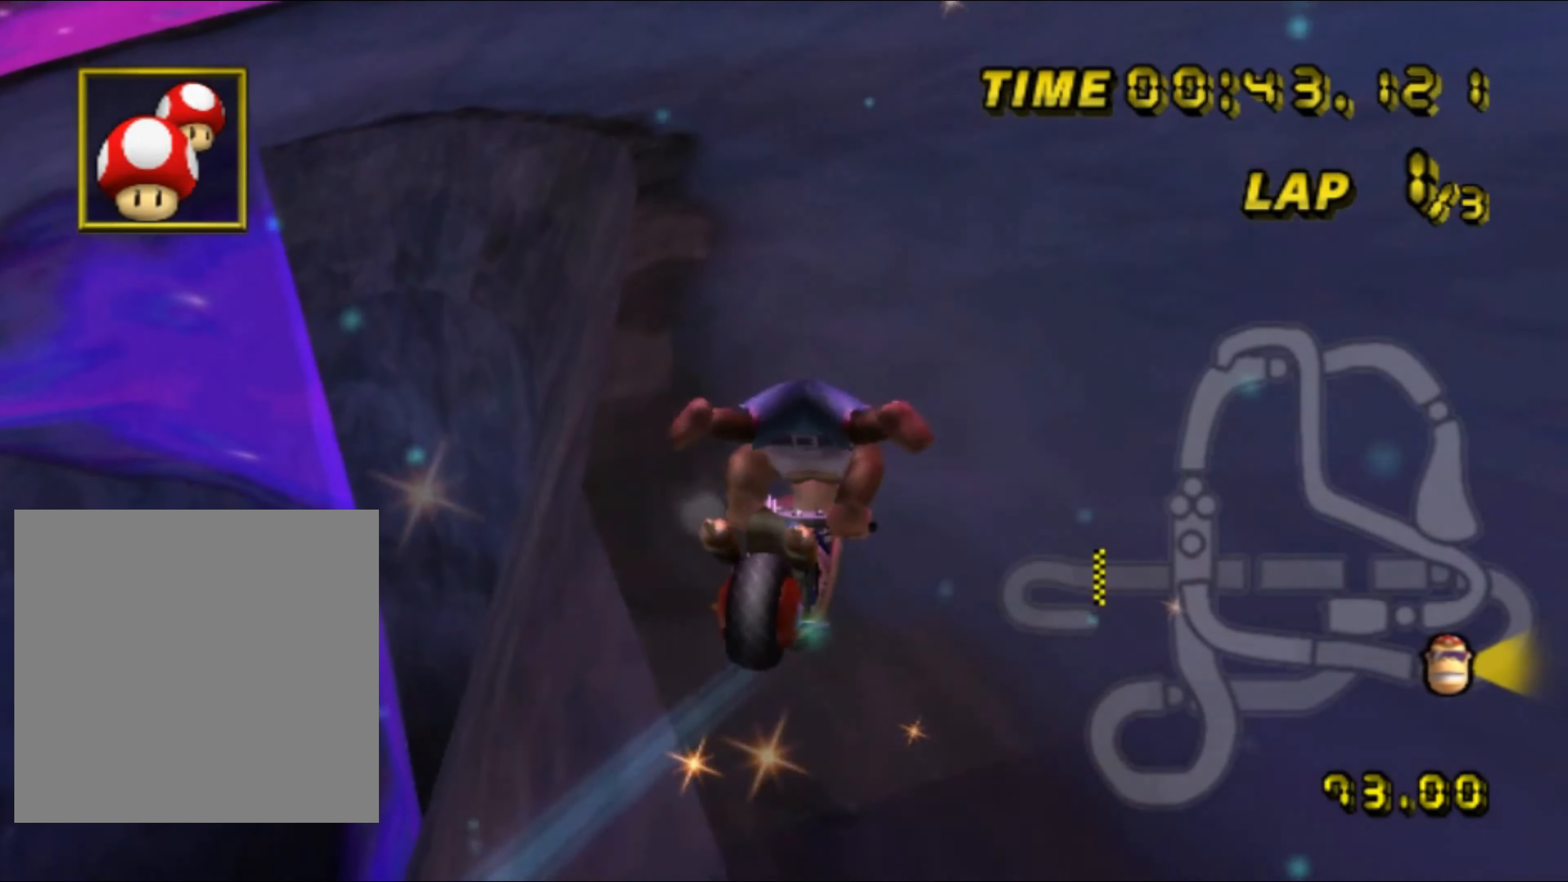
{"buttons": ["A"], "left_stick": "center", "events": [[100, "left_stick", "center"], [233, "left_stick", "left"], [333, "R1", "up"], [383, "DPAD_UP", "down"], [400, "DPAD_UP", "up"], [450, "left_stick", "center"]]}
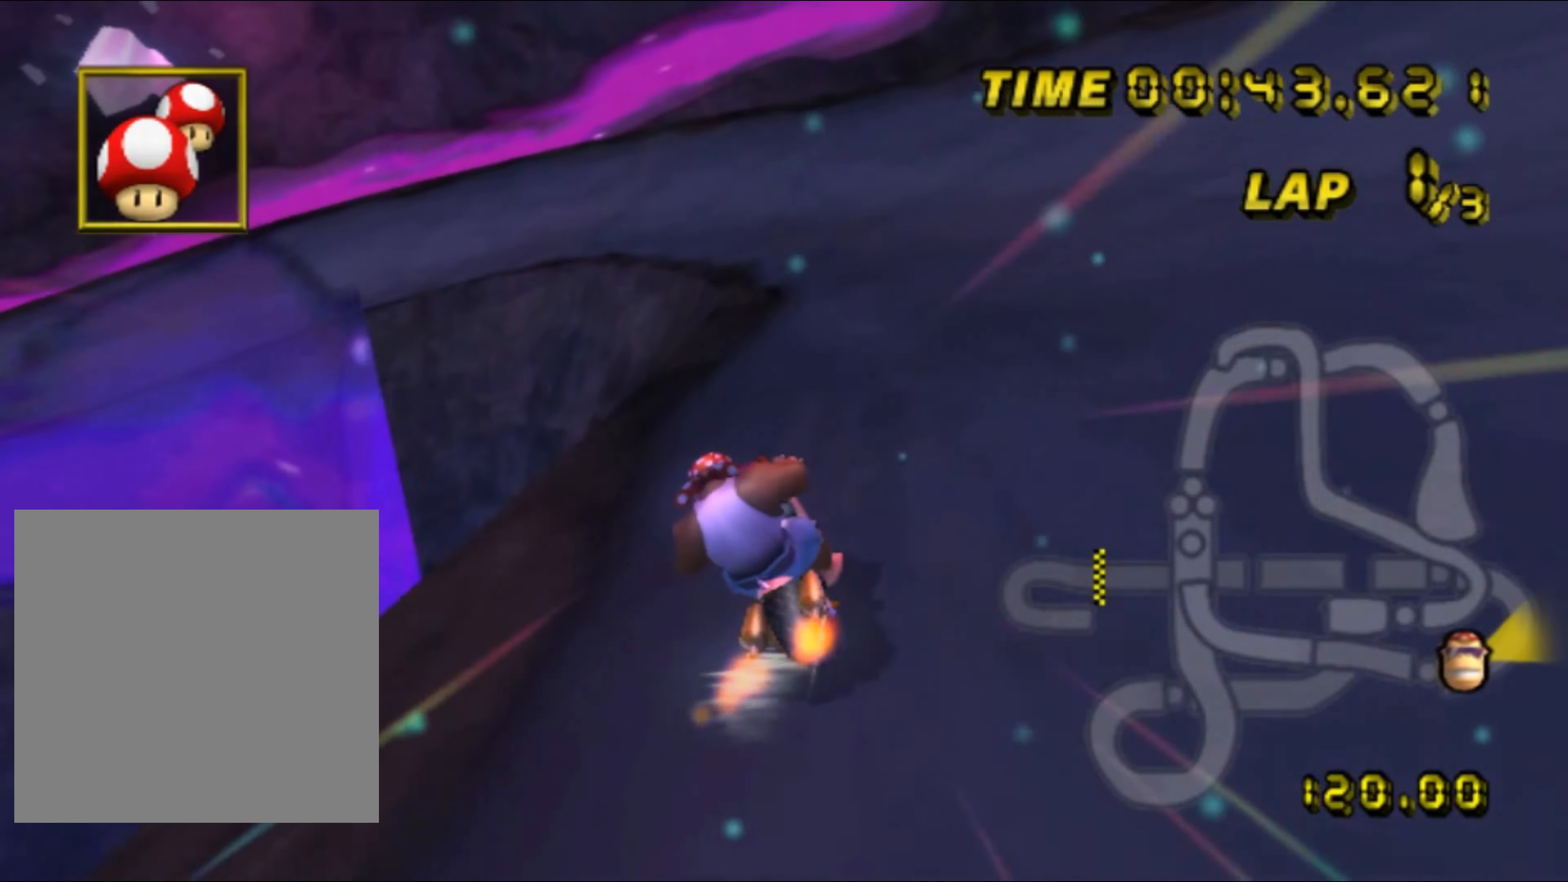
{"buttons": ["A"], "left_stick": "center", "events": [[100, "left_stick", "right"], [300, "left_stick", "center"]]}
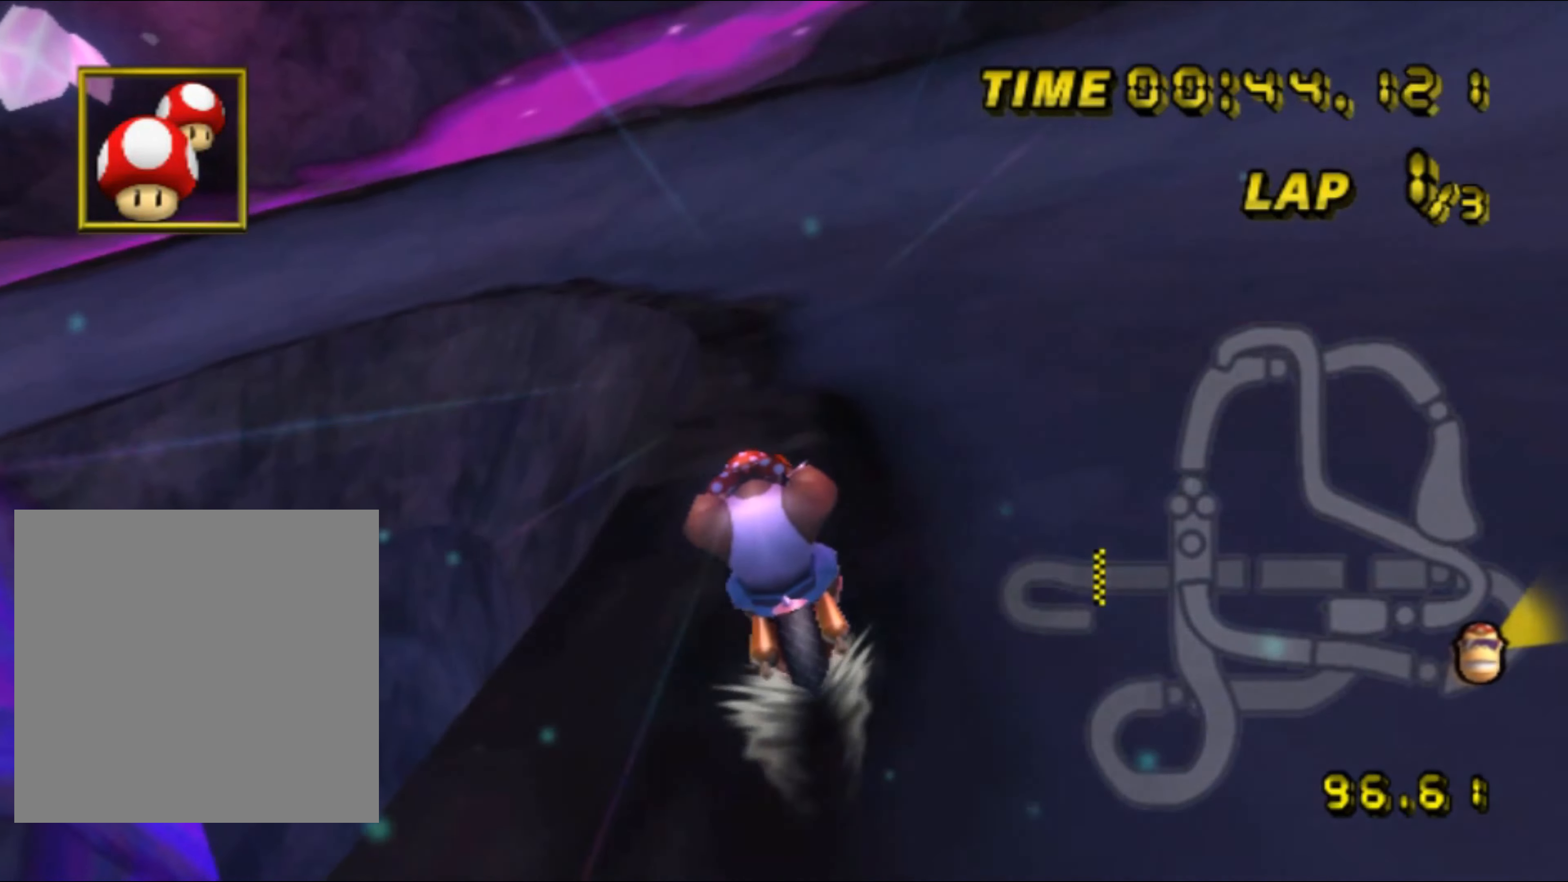
{"buttons": ["A", "R1"], "left_stick": "left", "events": [[483, "left_stick", "left"], [500, "R1", "down"]]}
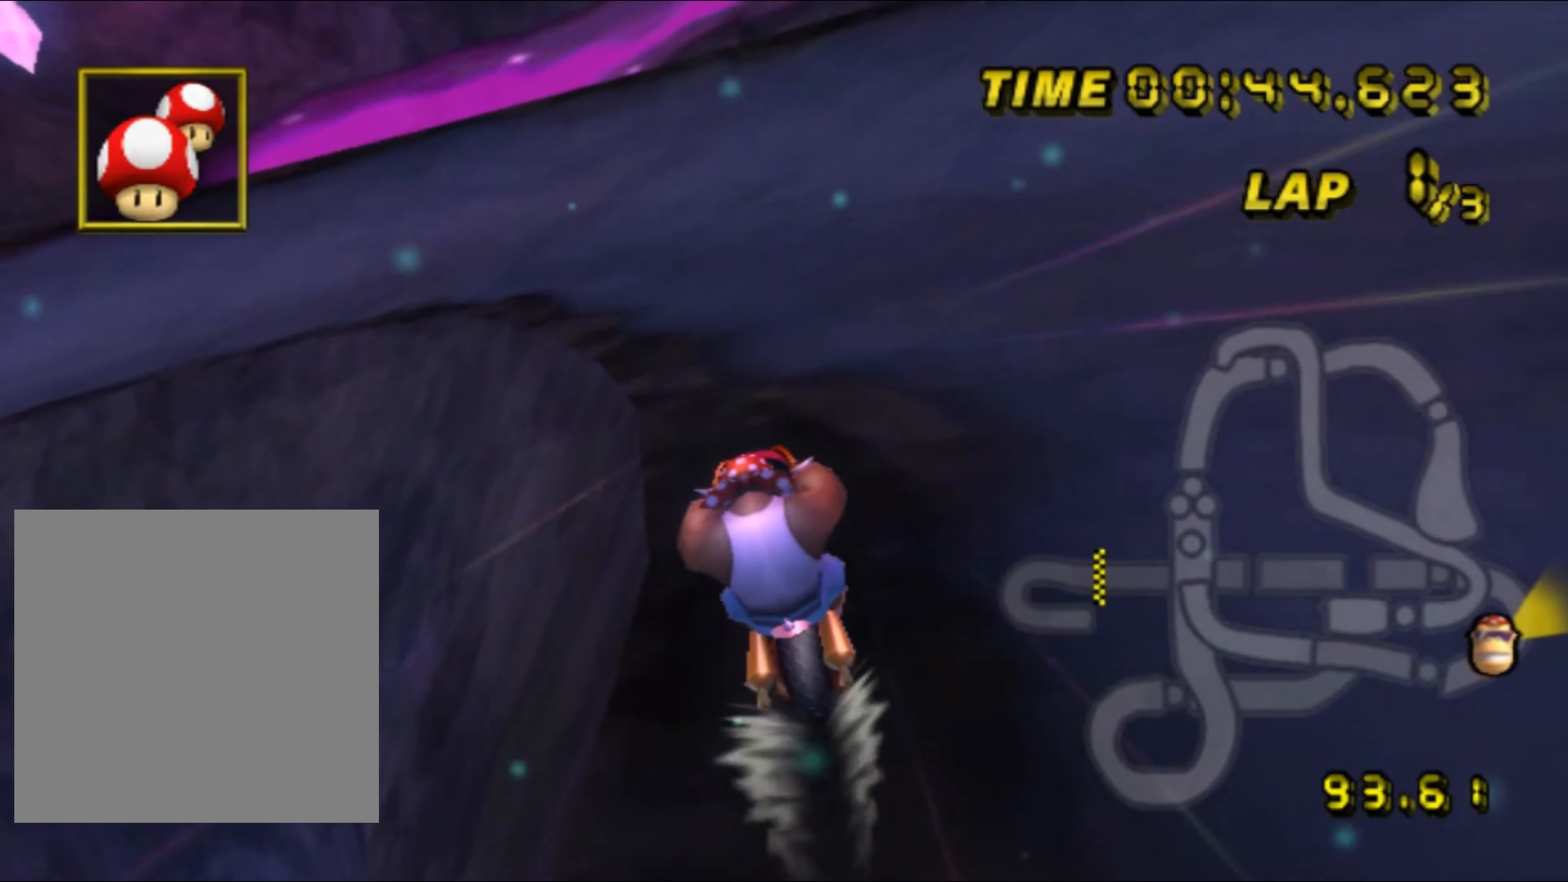
{"buttons": ["A", "R1"], "left_stick": "right", "events": [[333, "left_stick", "center"], [450, "left_stick", "right"]]}
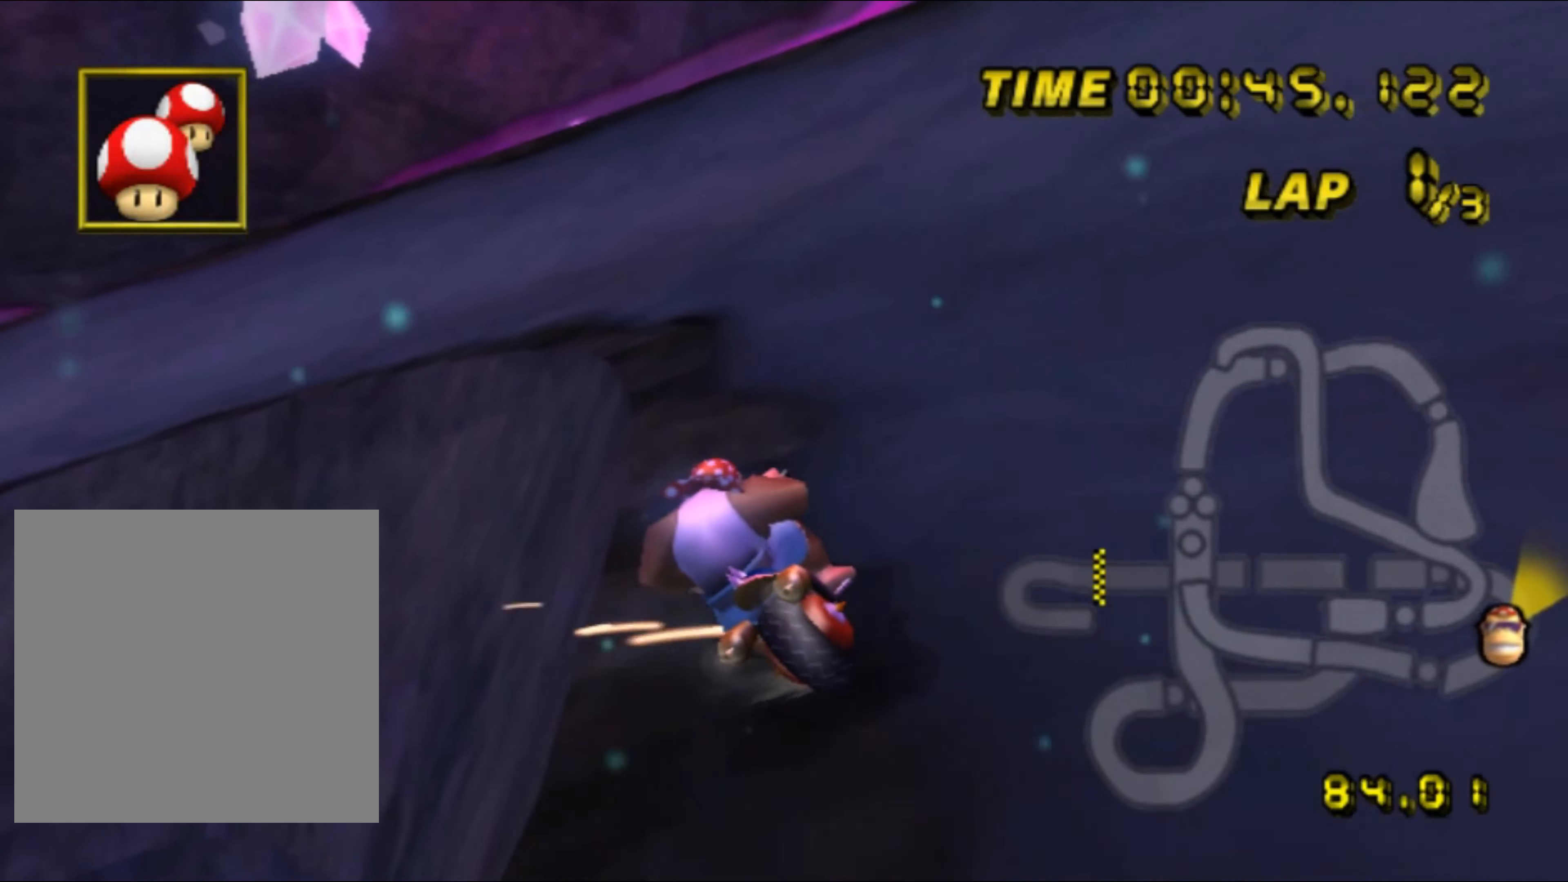
{"buttons": ["A", "R1"], "left_stick": "center", "events": [[67, "left_stick", "center"], [233, "left_stick", "left"], [400, "left_stick", "center"]]}
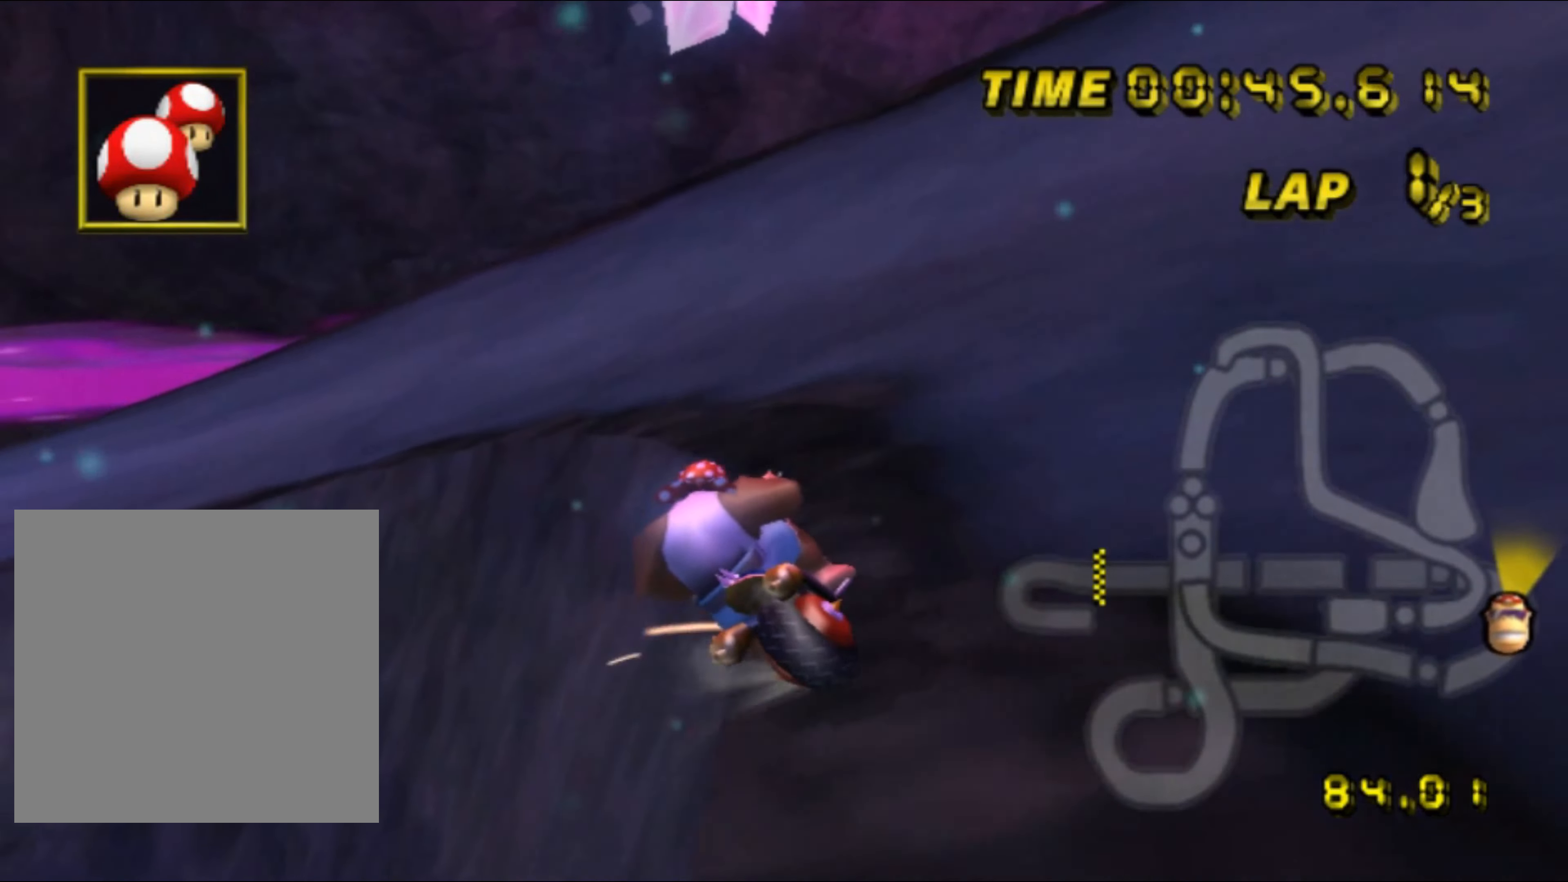
{"buttons": ["A", "R1"], "left_stick": "up-left", "events": [[33, "left_stick", "up-left"], [367, "left_stick", "center"], [483, "left_stick", "up-left"]]}
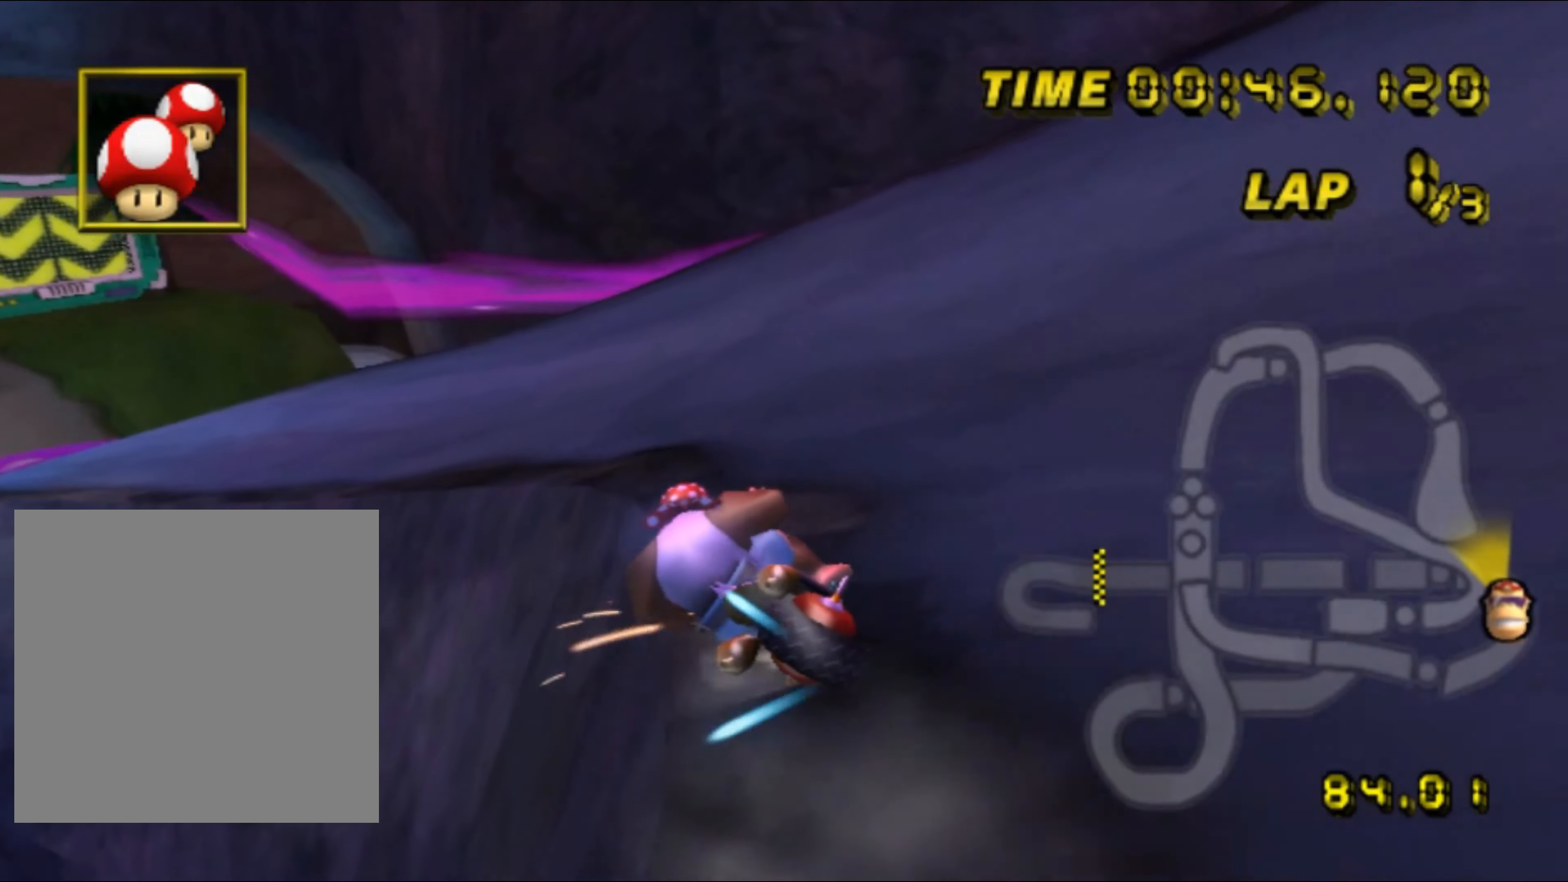
{"buttons": ["A"], "left_stick": "left", "events": [[150, "left_stick", "center"], [250, "left_stick", "up-left"], [433, "R1", "up"], [433, "left_stick", "left"], [467, "DPAD_UP", "down"], [483, "DPAD_UP", "up"]]}
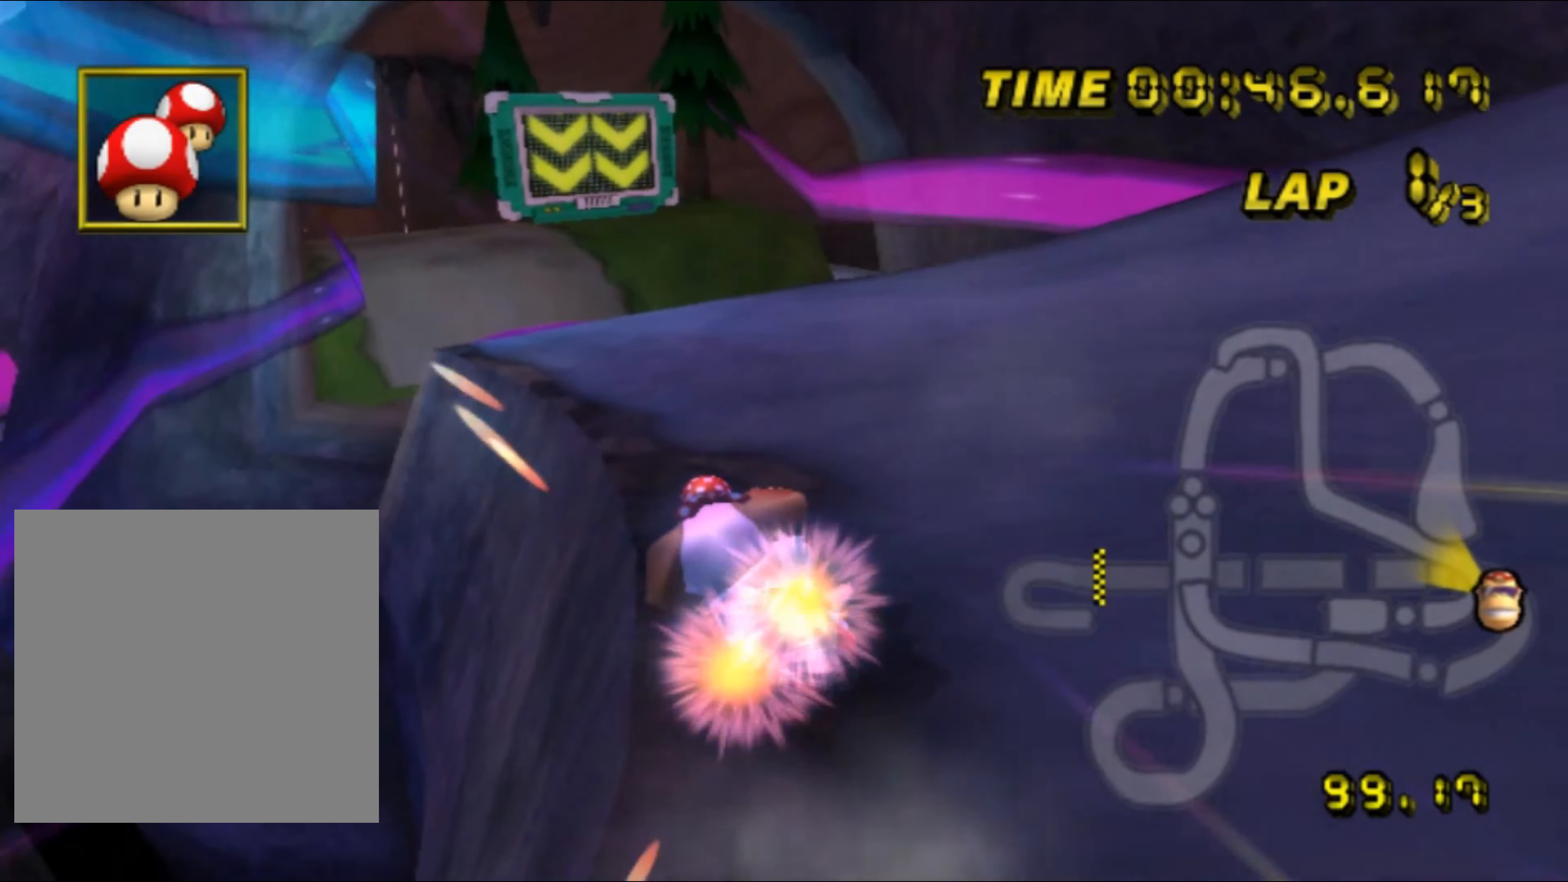
{"buttons": ["A"], "left_stick": "center", "events": [[133, "left_stick", "center"], [200, "left_stick", "left"], [500, "left_stick", "center"]]}
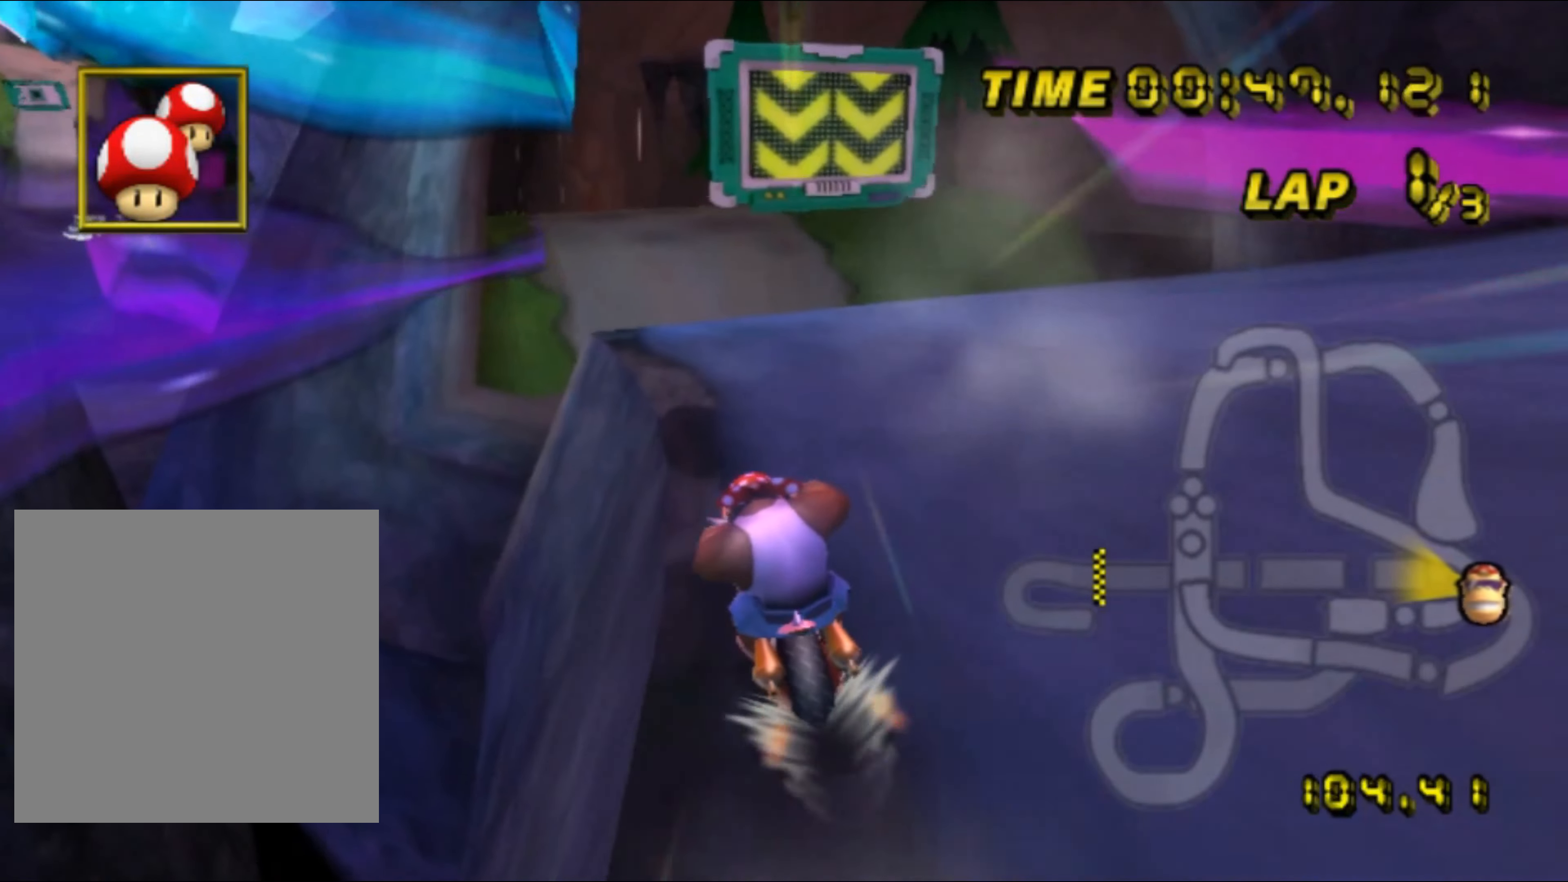
{"buttons": ["A"], "left_stick": "center", "events": []}
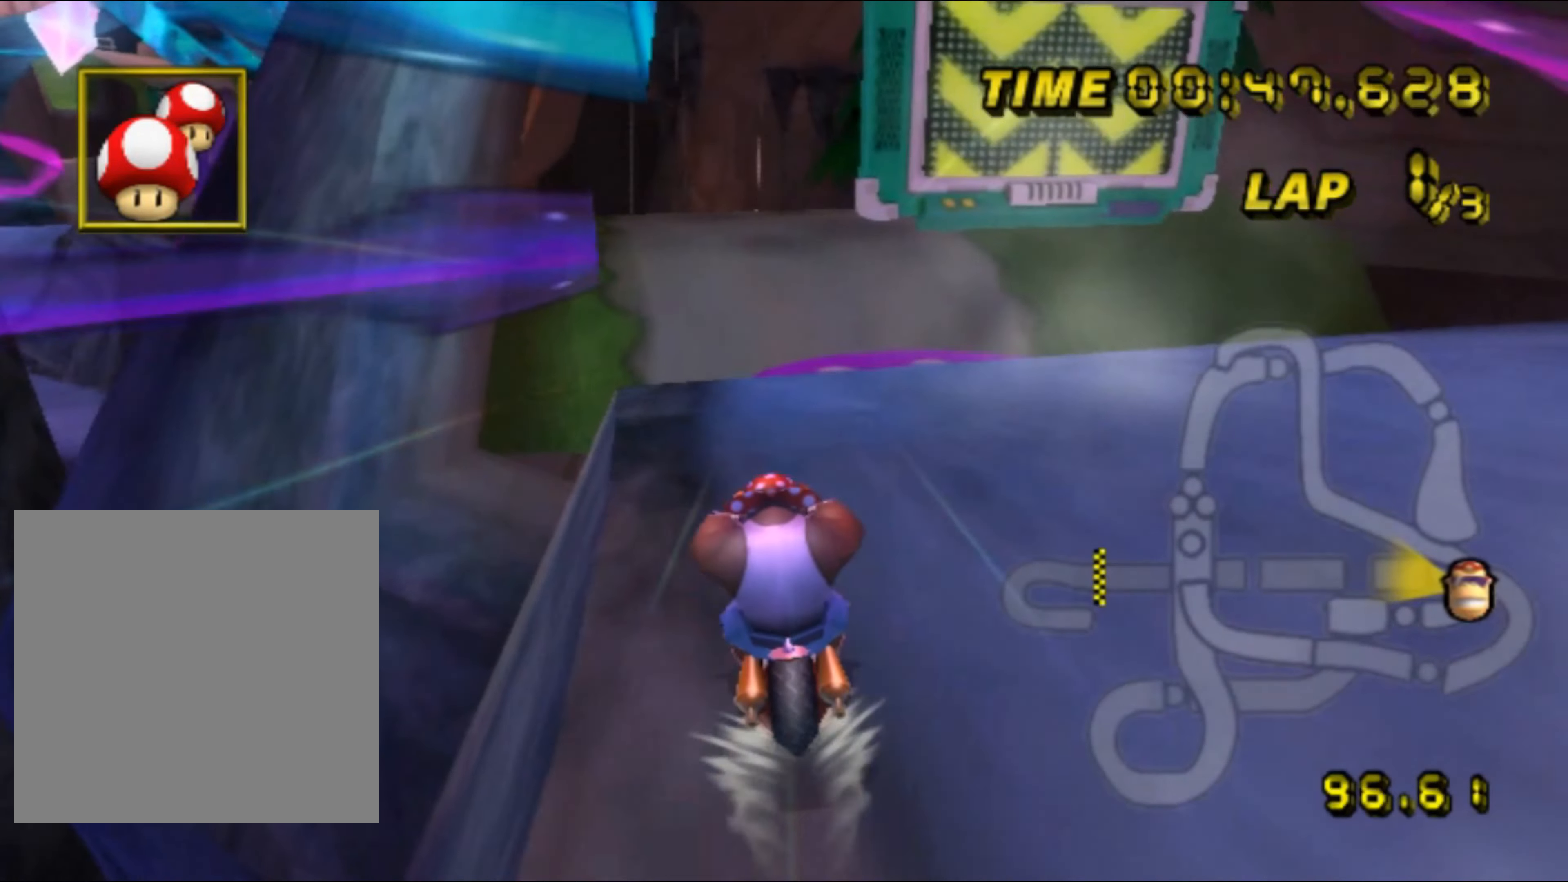
{"buttons": ["A"], "left_stick": "center", "events": []}
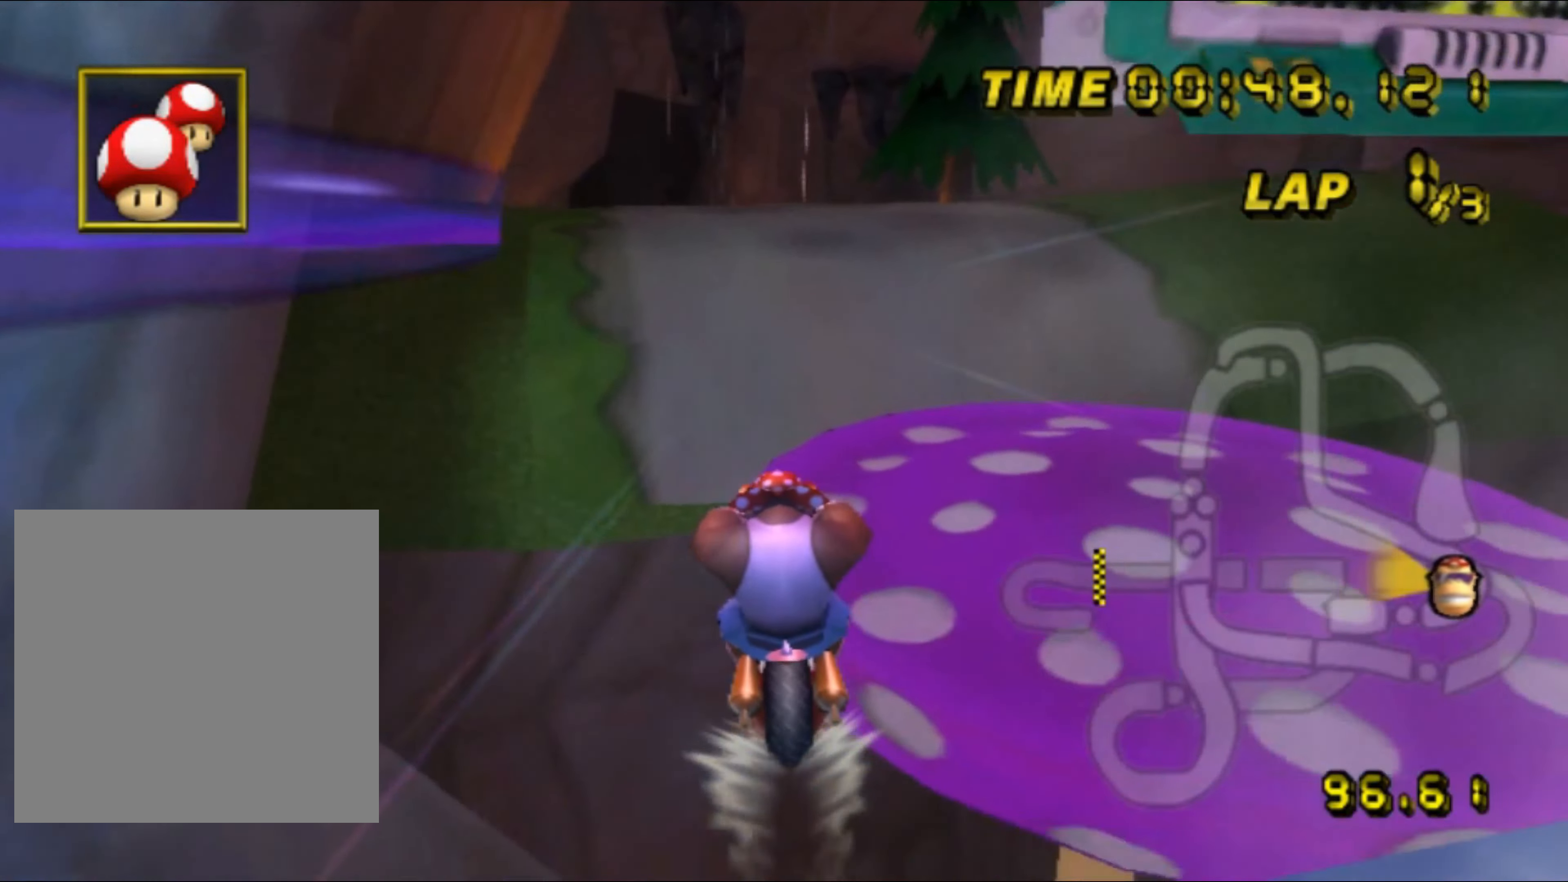
{"buttons": ["A", "R1"], "left_stick": "left", "events": [[17, "left_stick", "up"], [434, "R1", "down"], [484, "left_stick", "left"]]}
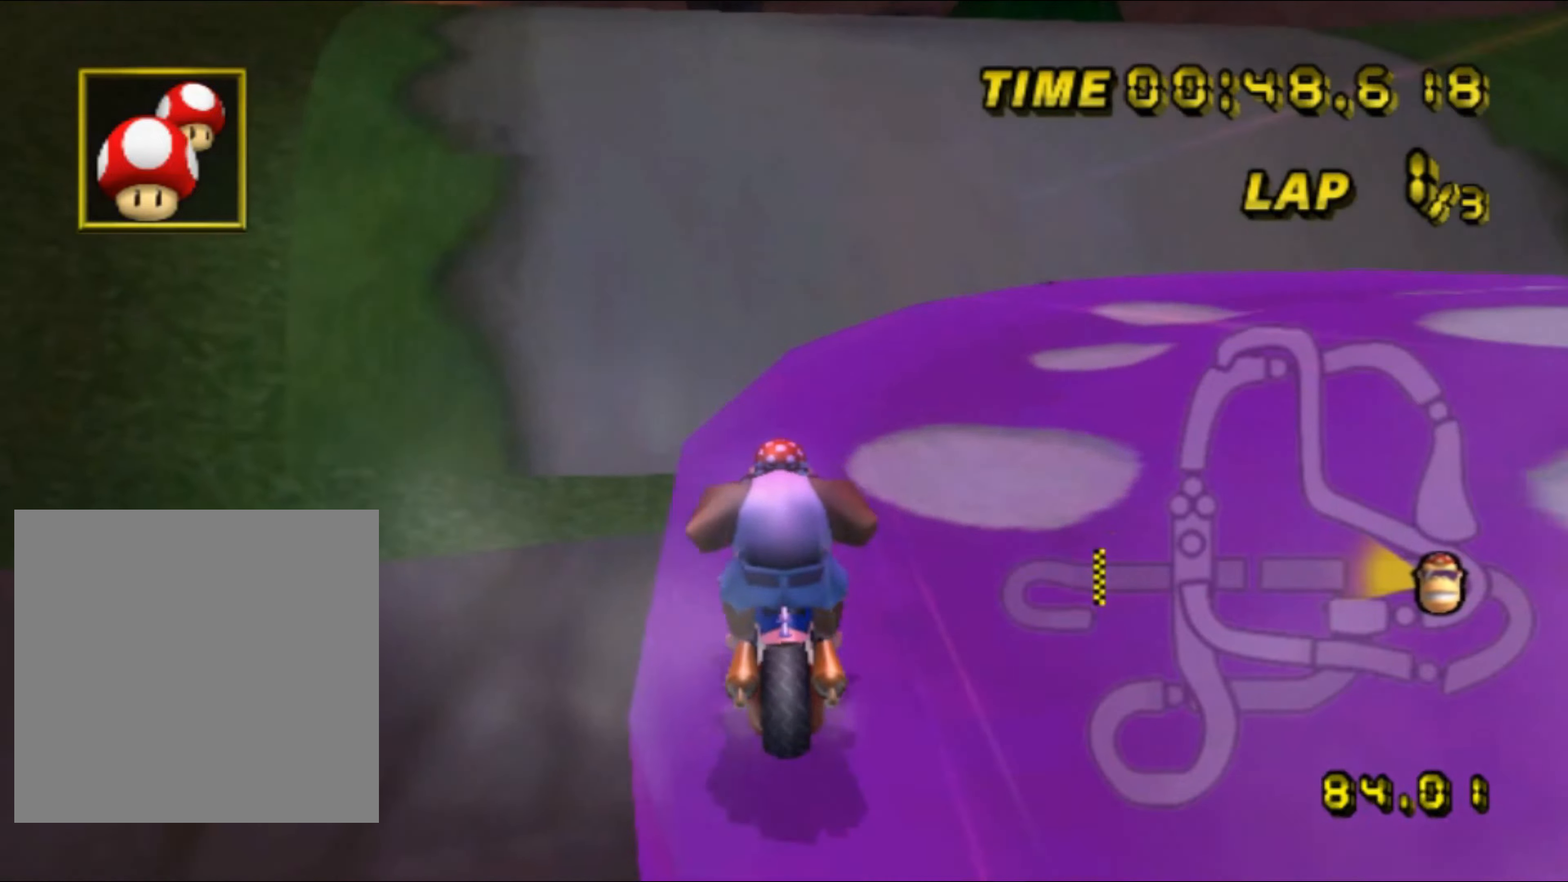
{"buttons": ["A"], "left_stick": "left", "events": [[84, "DPAD_DOWN", "down"], [100, "DPAD_DOWN", "up"], [317, "R1", "up"]]}
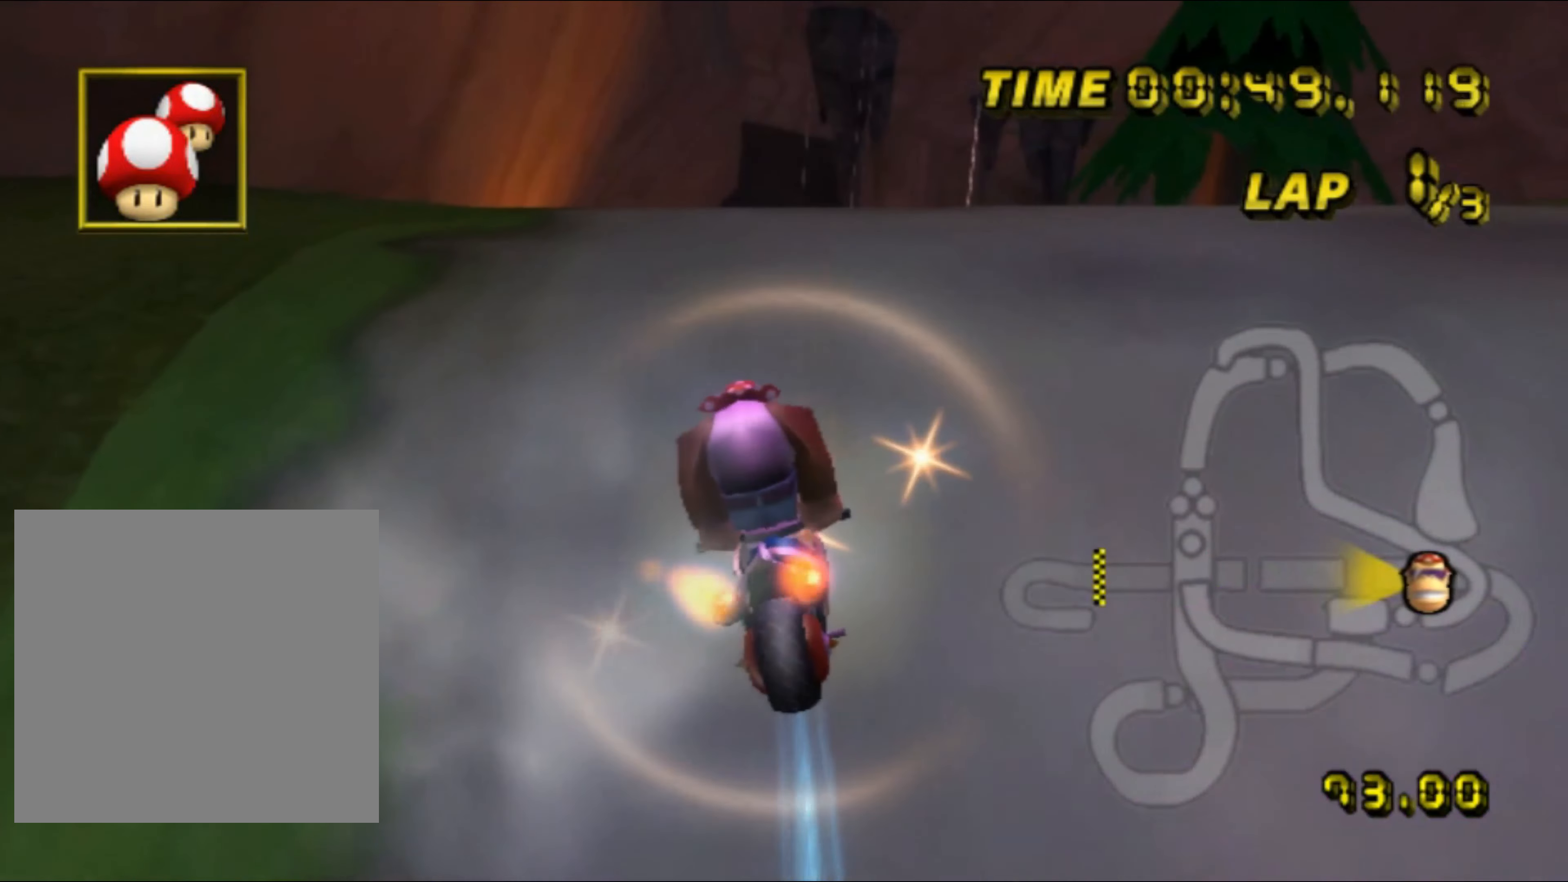
{"buttons": ["A"], "left_stick": "center", "events": [[217, "left_stick", "center"], [334, "DPAD_UP", "down"], [350, "DPAD_UP", "up"], [484, "DPAD_UP", "down"], [500, "DPAD_UP", "up"]]}
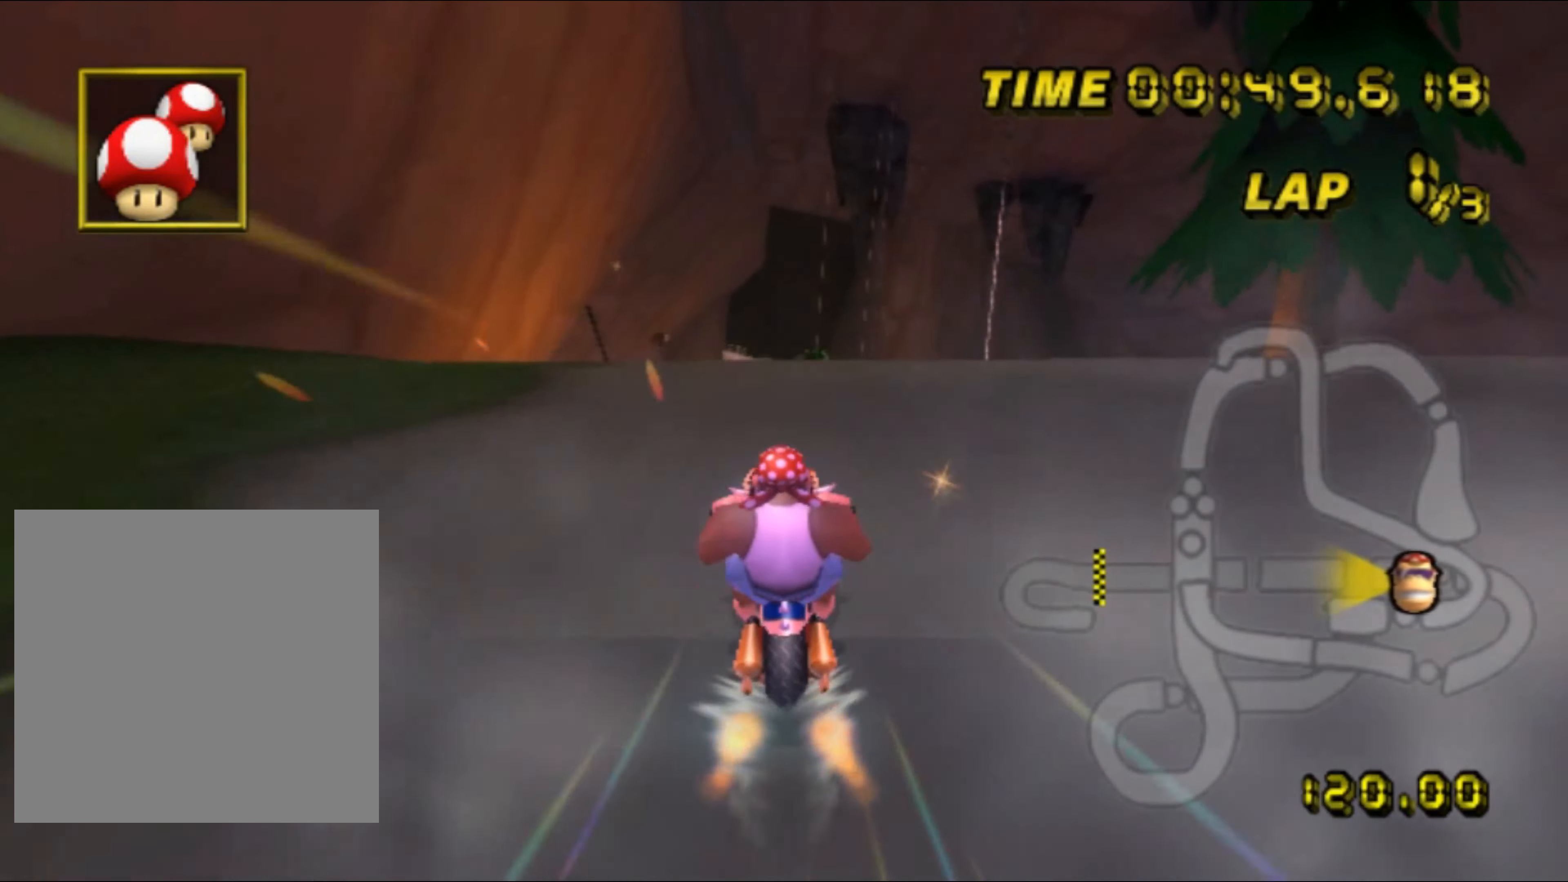
{"buttons": ["A"], "left_stick": "center", "events": [[134, "DPAD_UP", "down"], [150, "DPAD_UP", "up"], [300, "left_stick", "left"], [400, "left_stick", "center"]]}
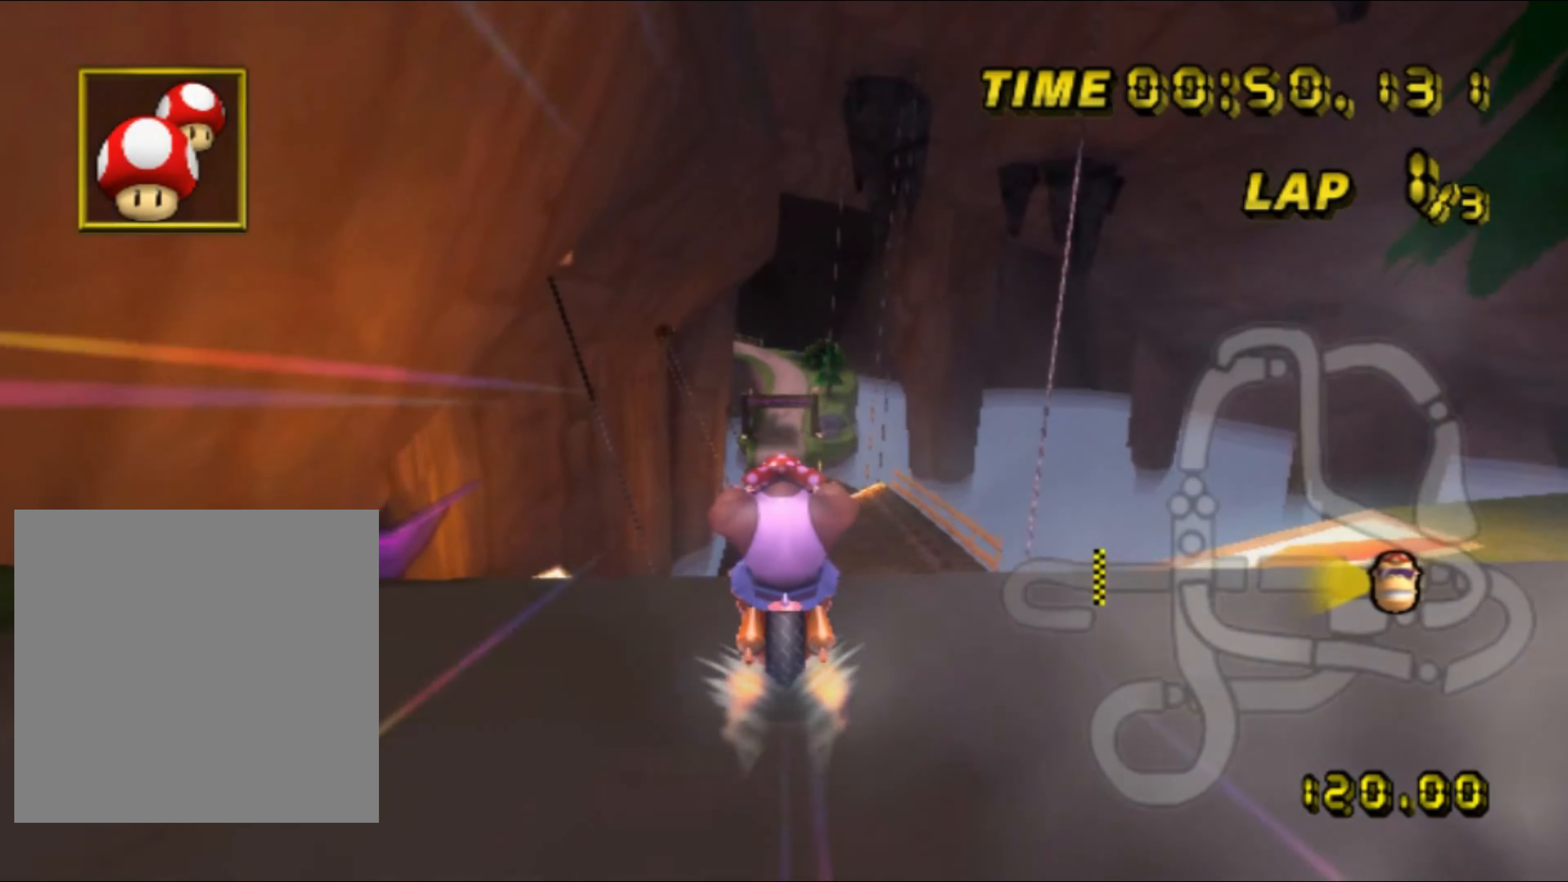
{"buttons": ["A"], "left_stick": "center", "events": []}
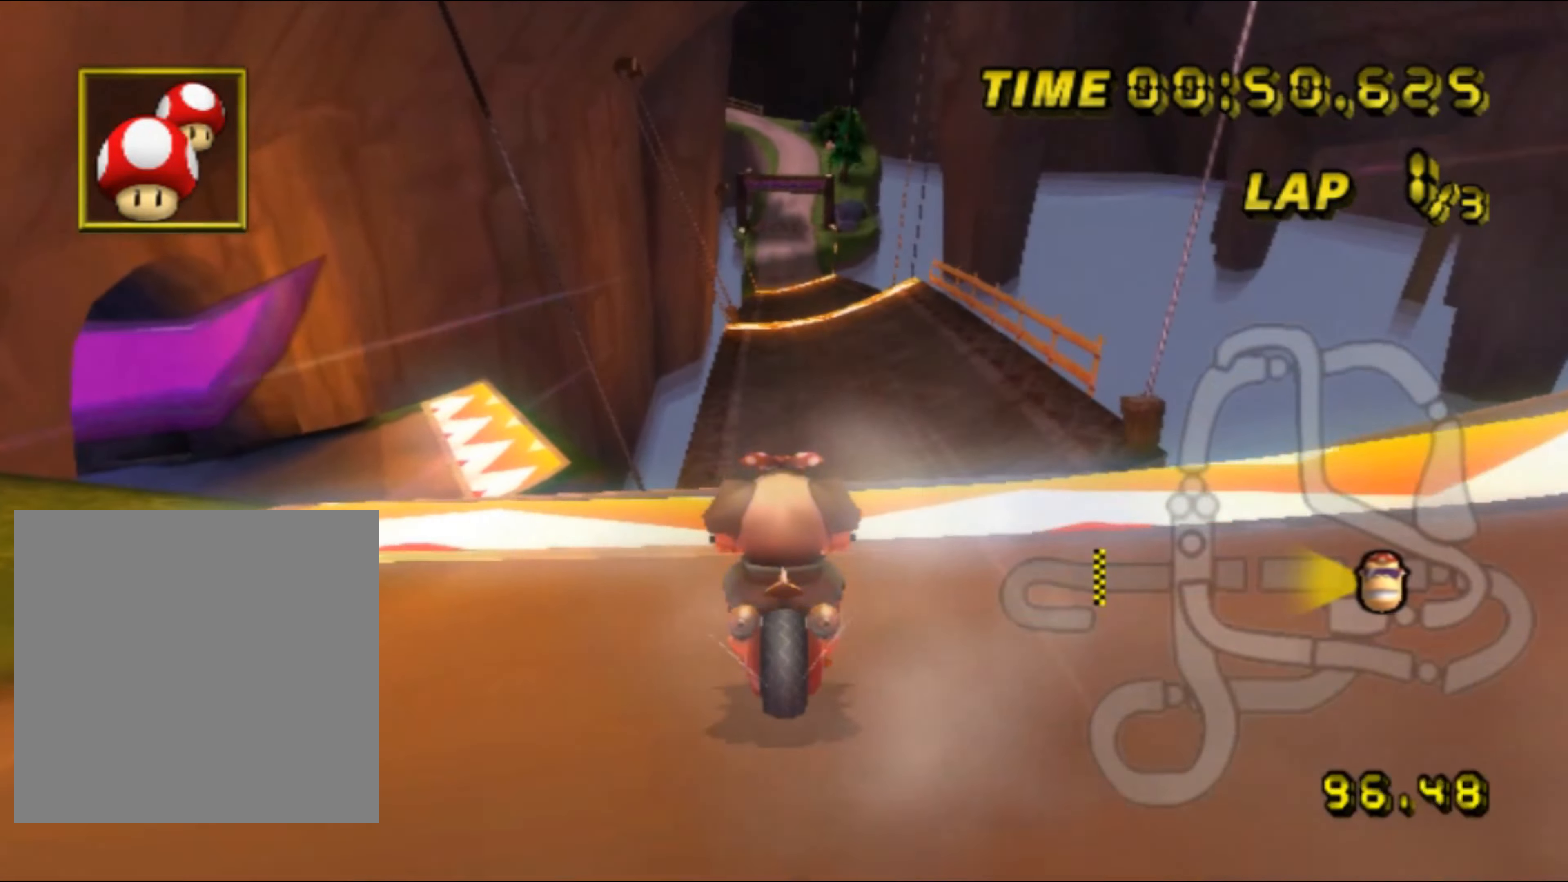
{"buttons": ["A"], "left_stick": "right", "events": [[250, "left_stick", "left"], [350, "left_stick", "center"], [450, "DPAD_UP", "down"], [467, "DPAD_UP", "up"], [484, "left_stick", "right"]]}
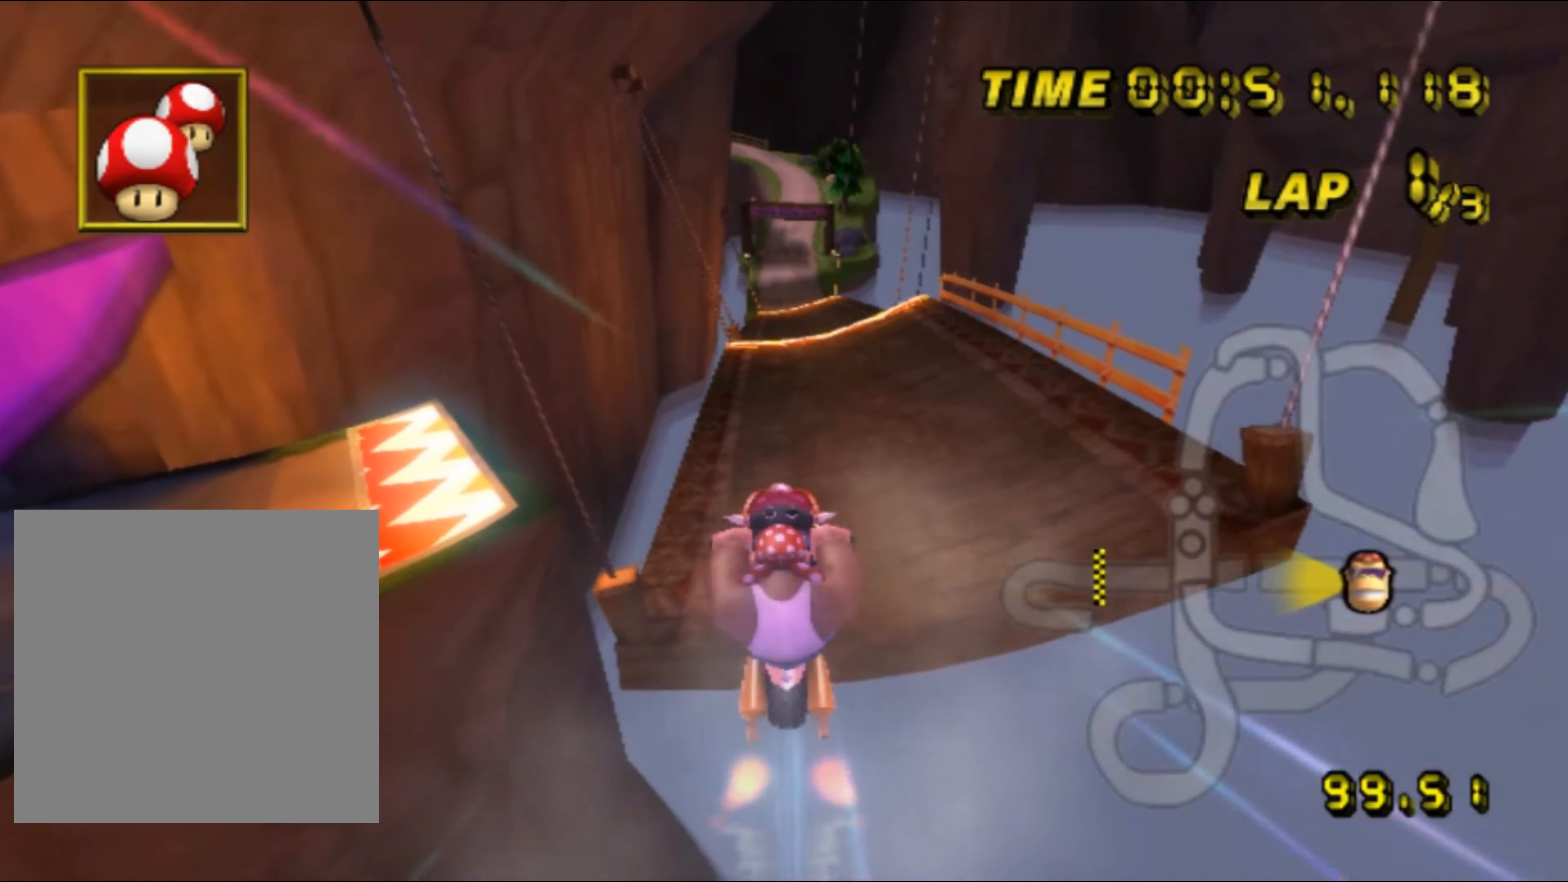
{"buttons": ["A"], "left_stick": "up", "events": [[100, "left_stick", "up"]]}
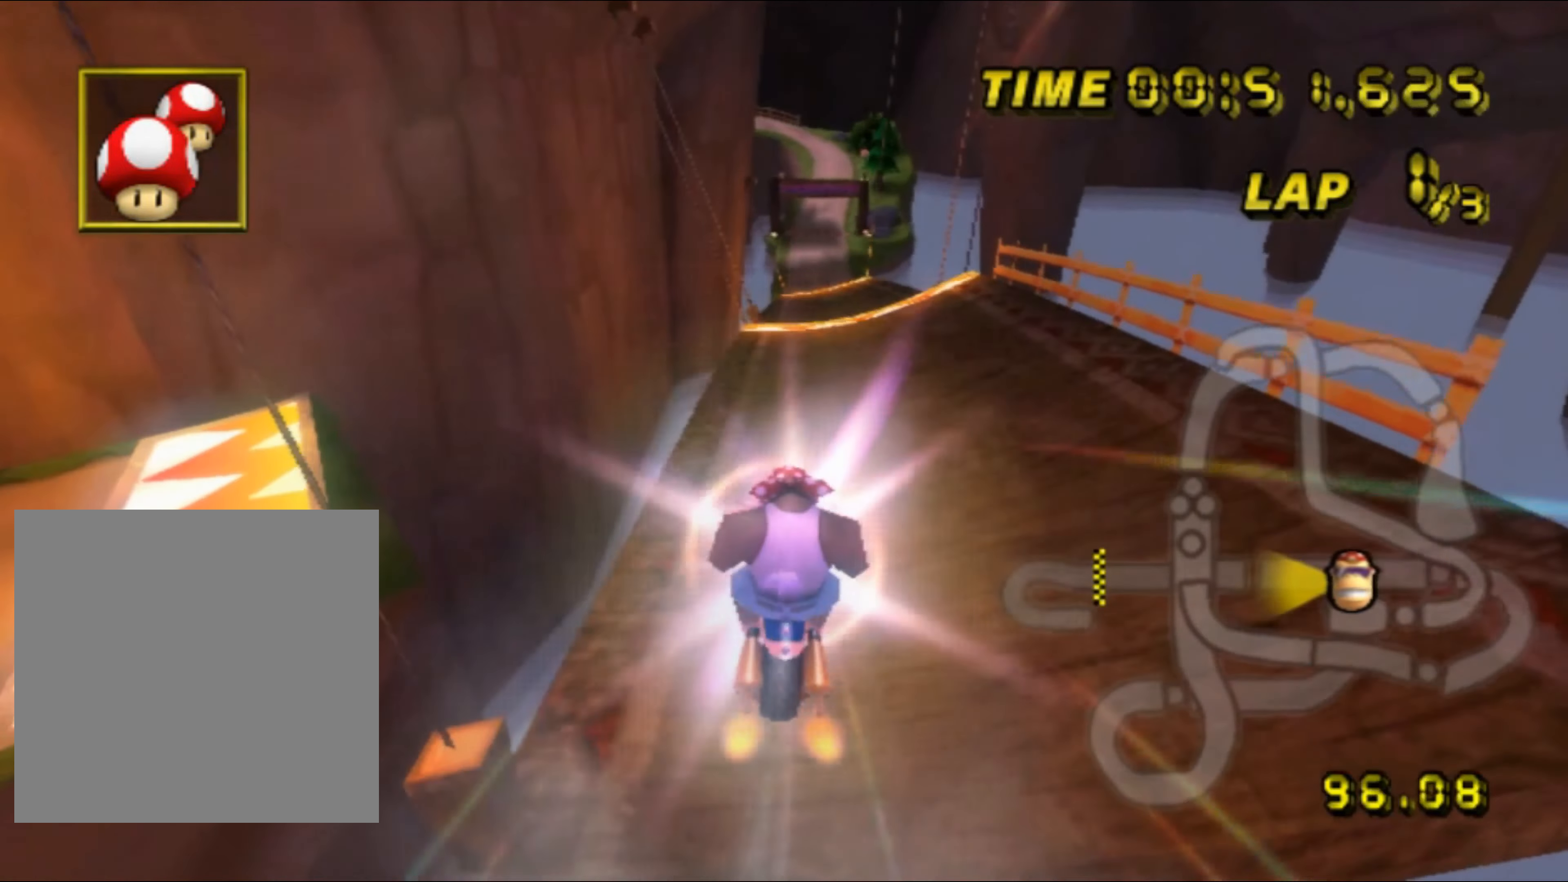
{"buttons": ["A"], "left_stick": "down", "events": [[84, "left_stick", "center"], [134, "left_stick", "down"]]}
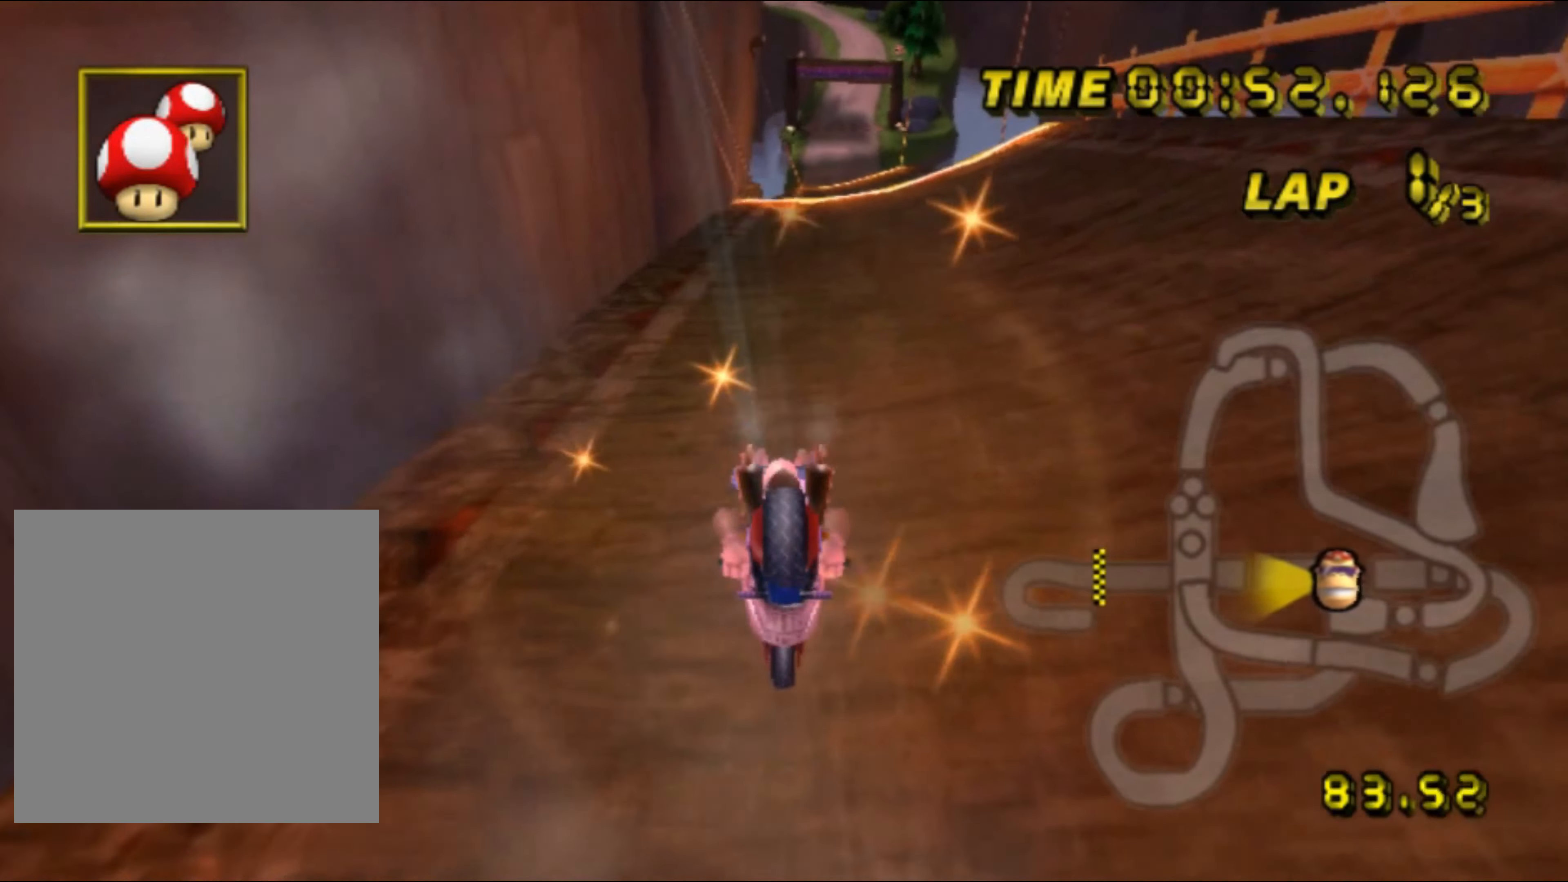
{"buttons": ["A"], "left_stick": "center", "events": [[17, "left_stick", "center"], [234, "DPAD_UP", "down"], [250, "DPAD_UP", "up"], [367, "DPAD_UP", "down"], [384, "DPAD_UP", "up"]]}
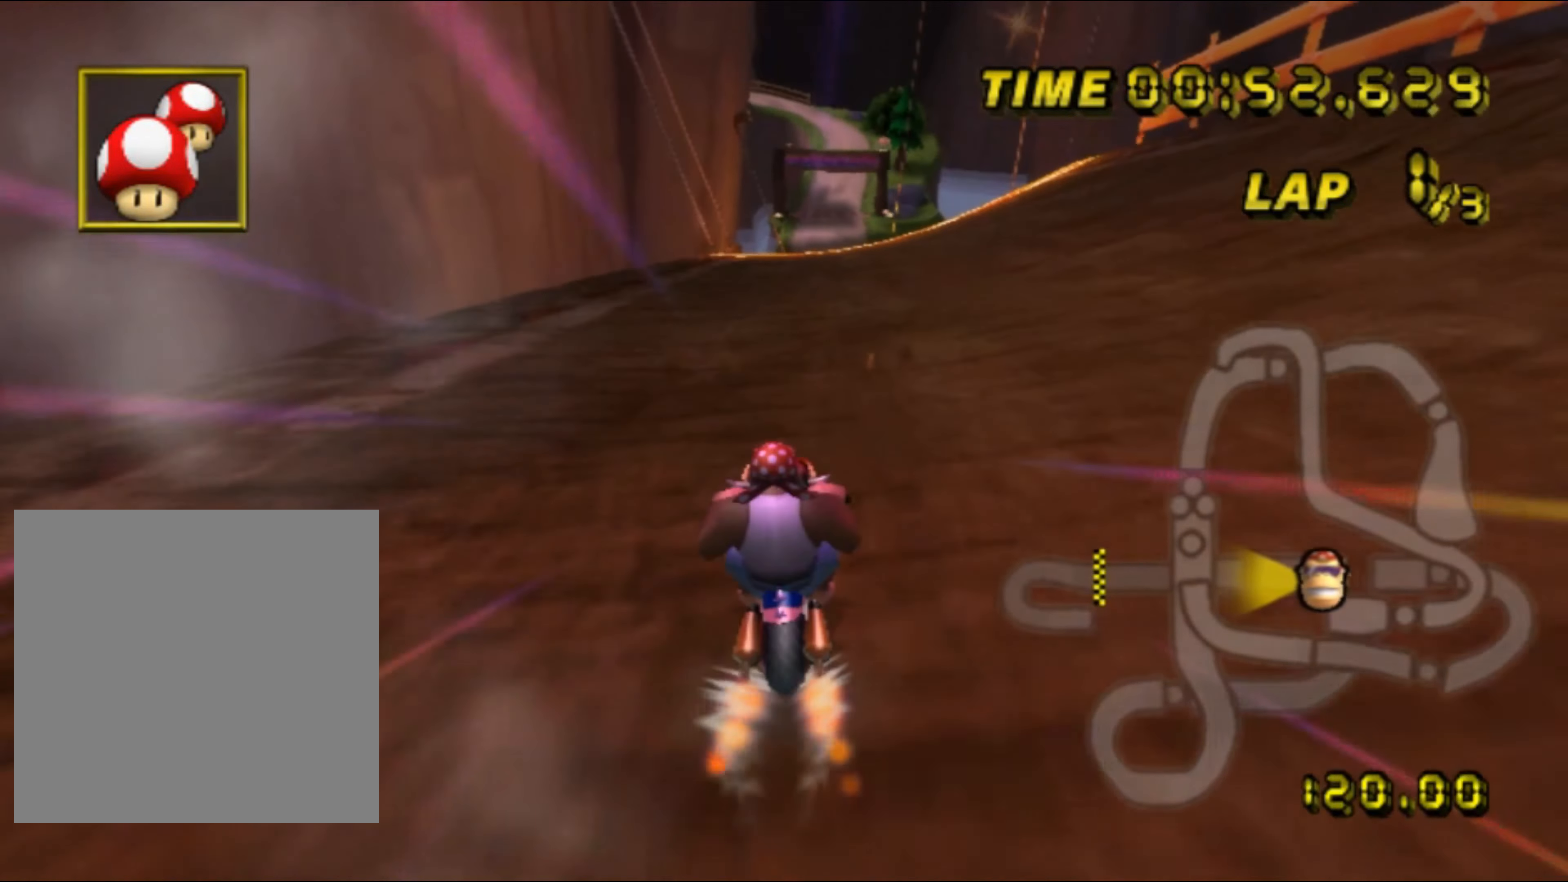
{"buttons": ["A"], "left_stick": "left", "events": [[17, "DPAD_UP", "down"], [34, "DPAD_UP", "up"], [434, "left_stick", "left"]]}
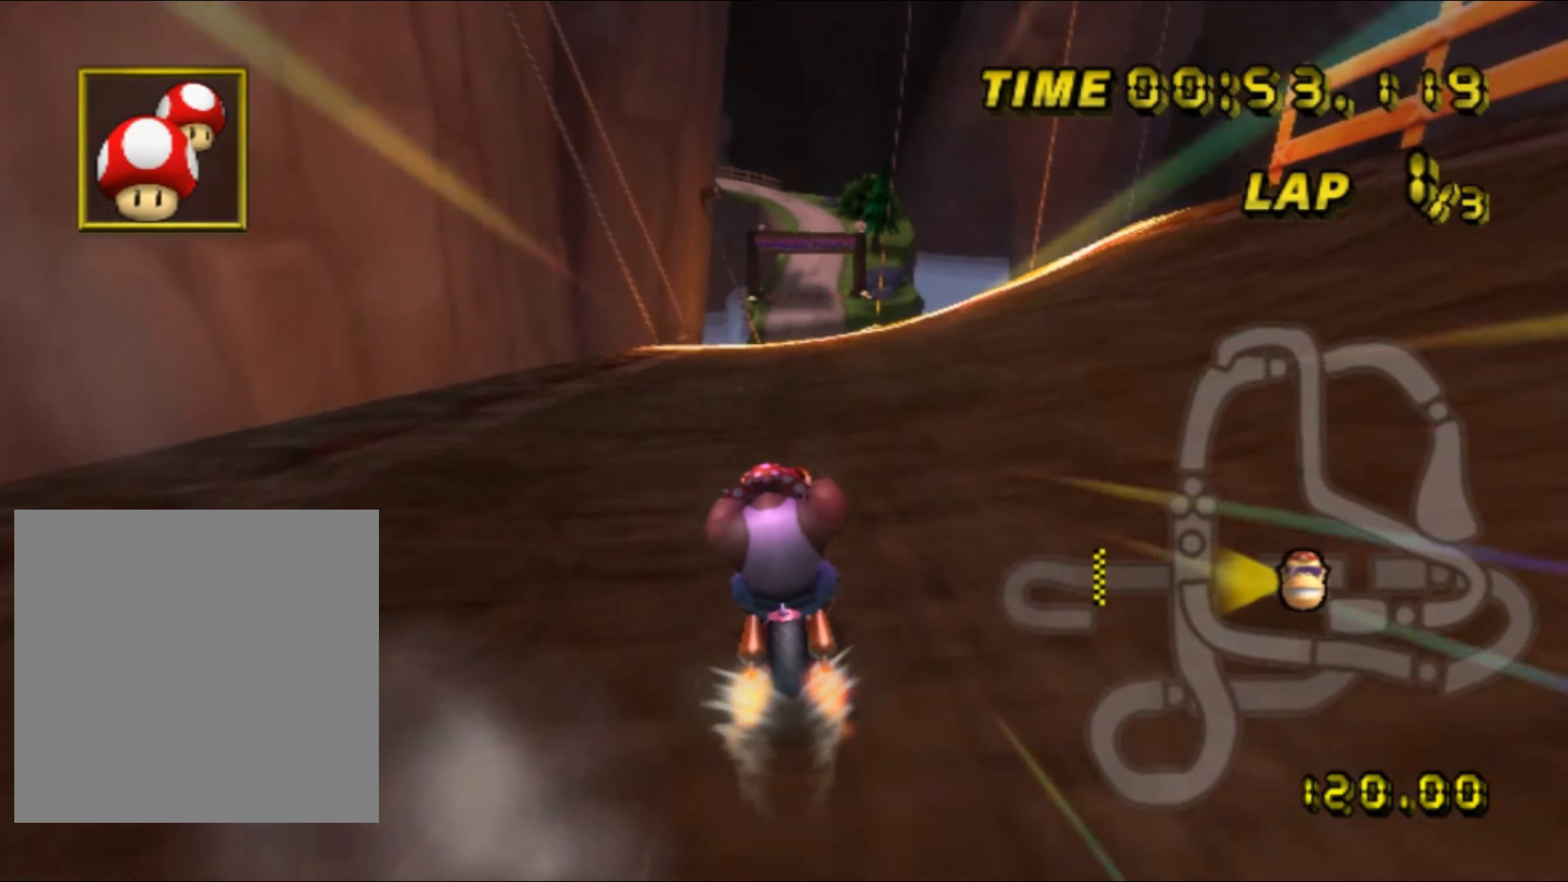
{"buttons": ["A"], "left_stick": "left", "events": [[367, "left_stick", "center"], [450, "left_stick", "left"]]}
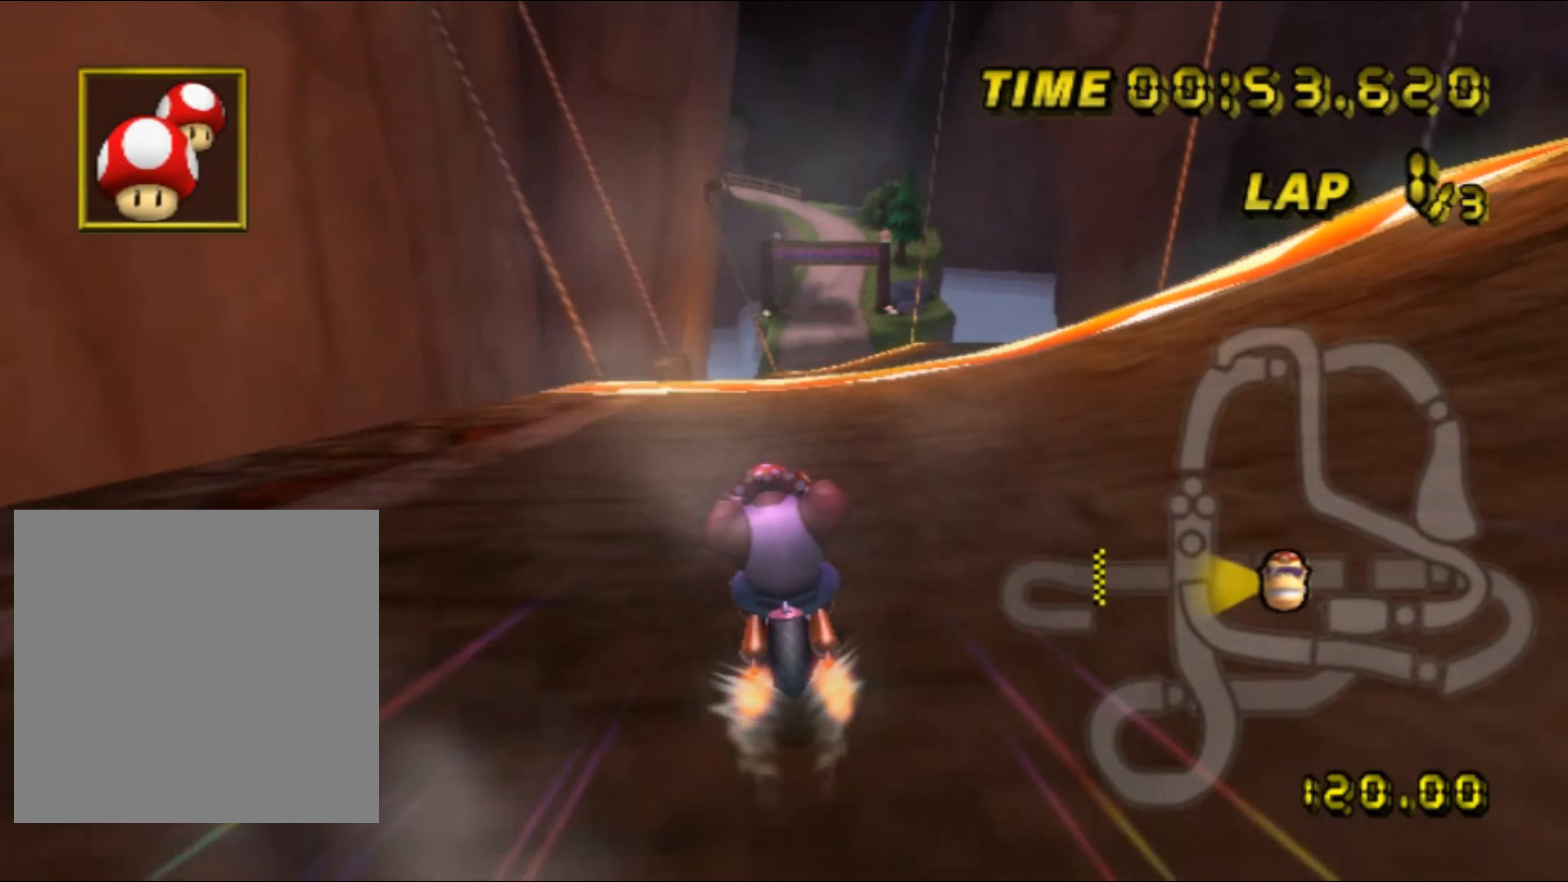
{"buttons": ["A"], "left_stick": "center", "events": [[50, "left_stick", "center"]]}
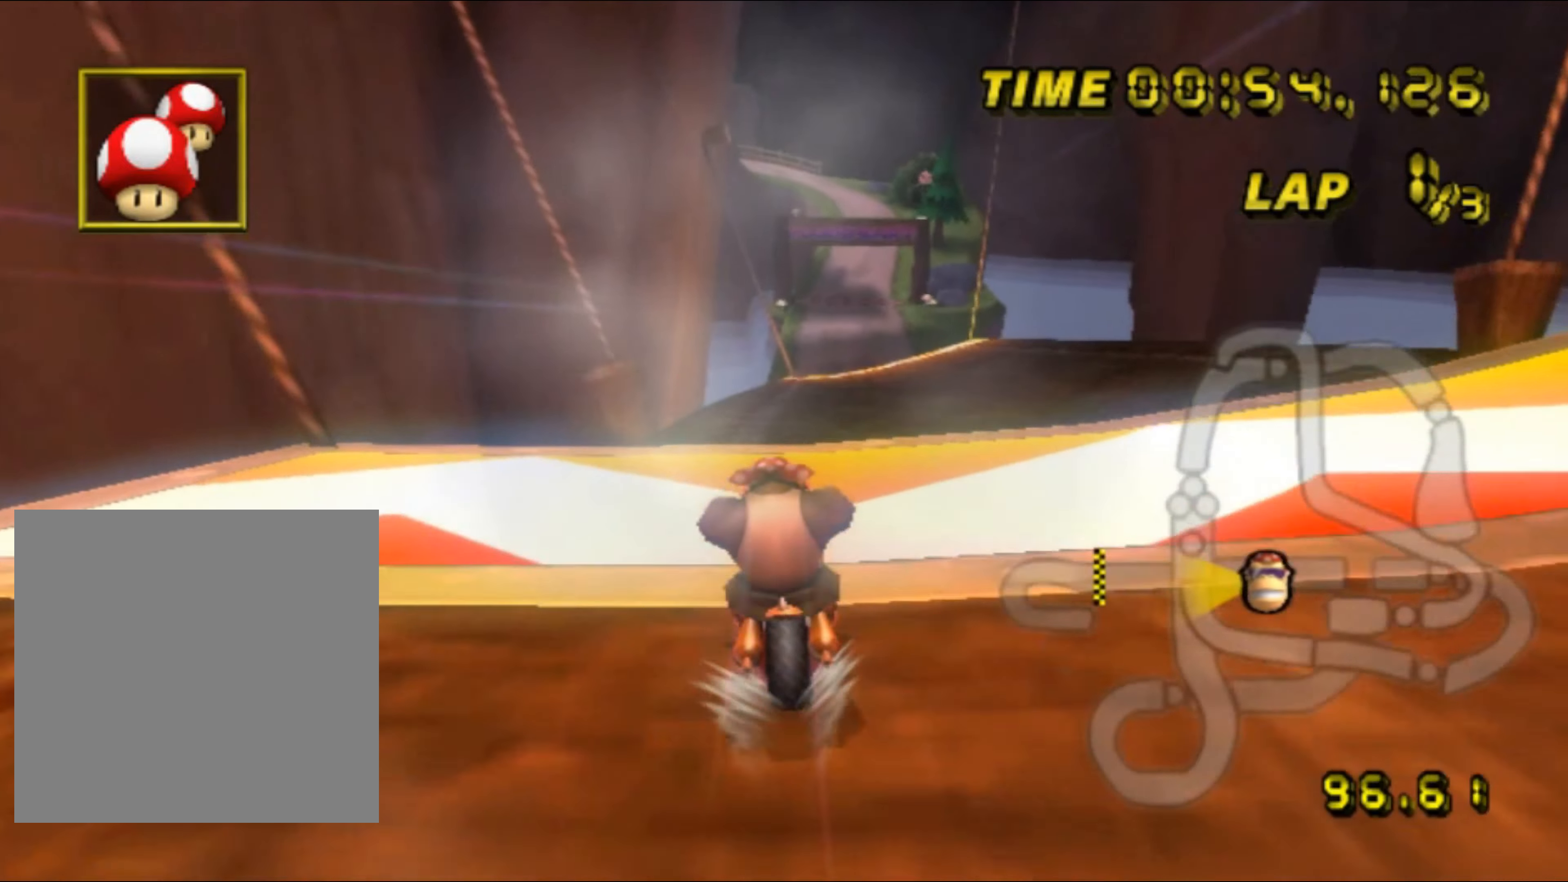
{"buttons": ["A", "R1"], "left_stick": "right", "events": [[183, "R1", "down"], [283, "left_stick", "right"], [383, "DPAD_UP", "down"], [400, "DPAD_UP", "up"]]}
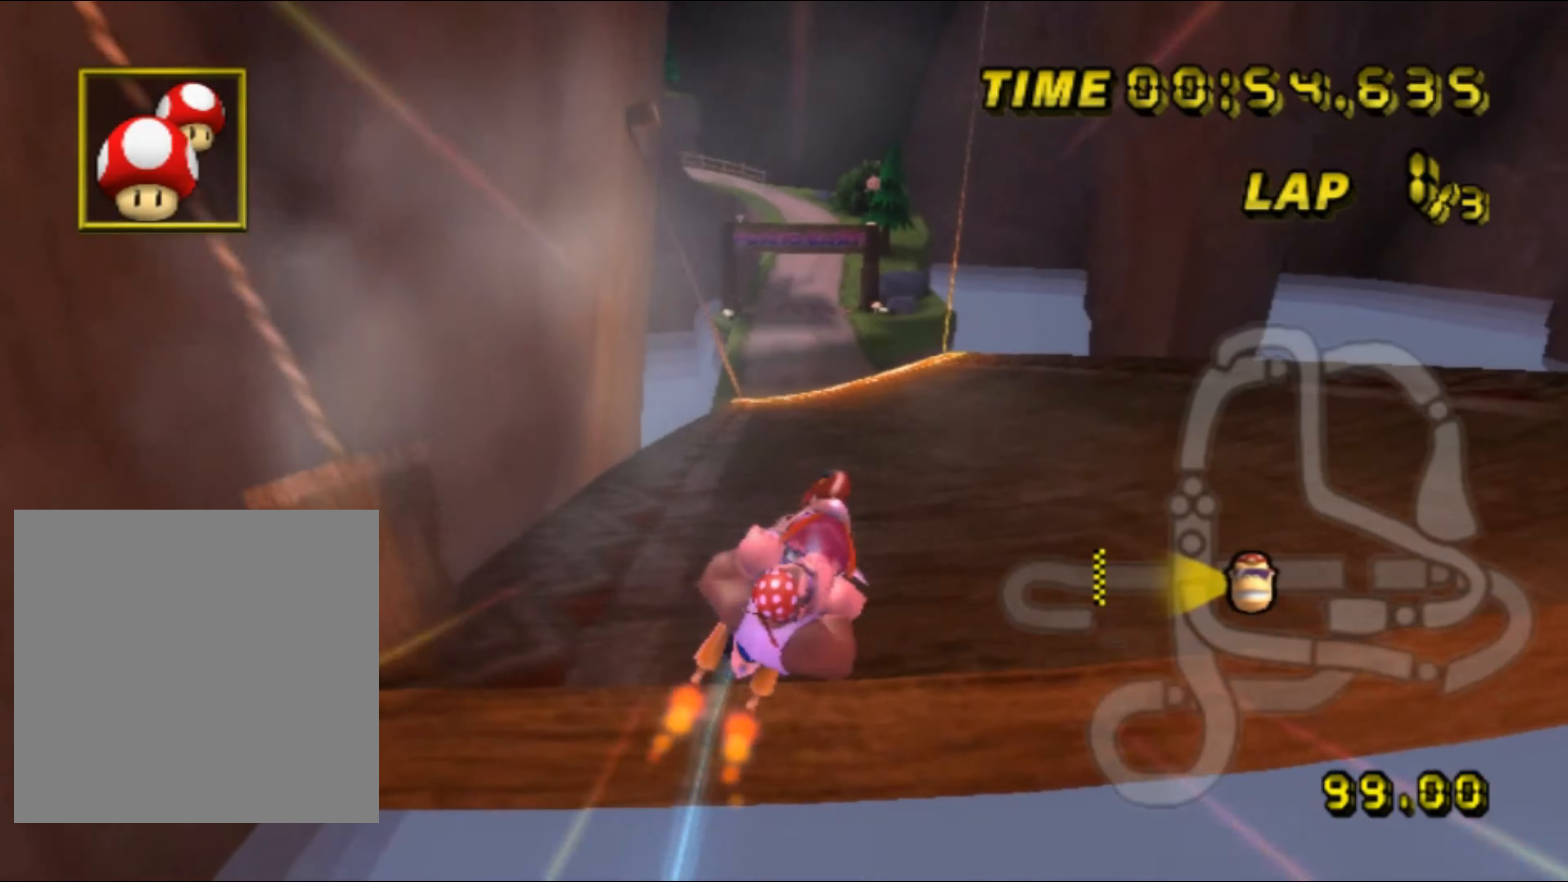
{"buttons": ["A"], "left_stick": "up", "events": [[16, "left_stick", "up-right"], [116, "left_stick", "up"], [166, "R1", "up"]]}
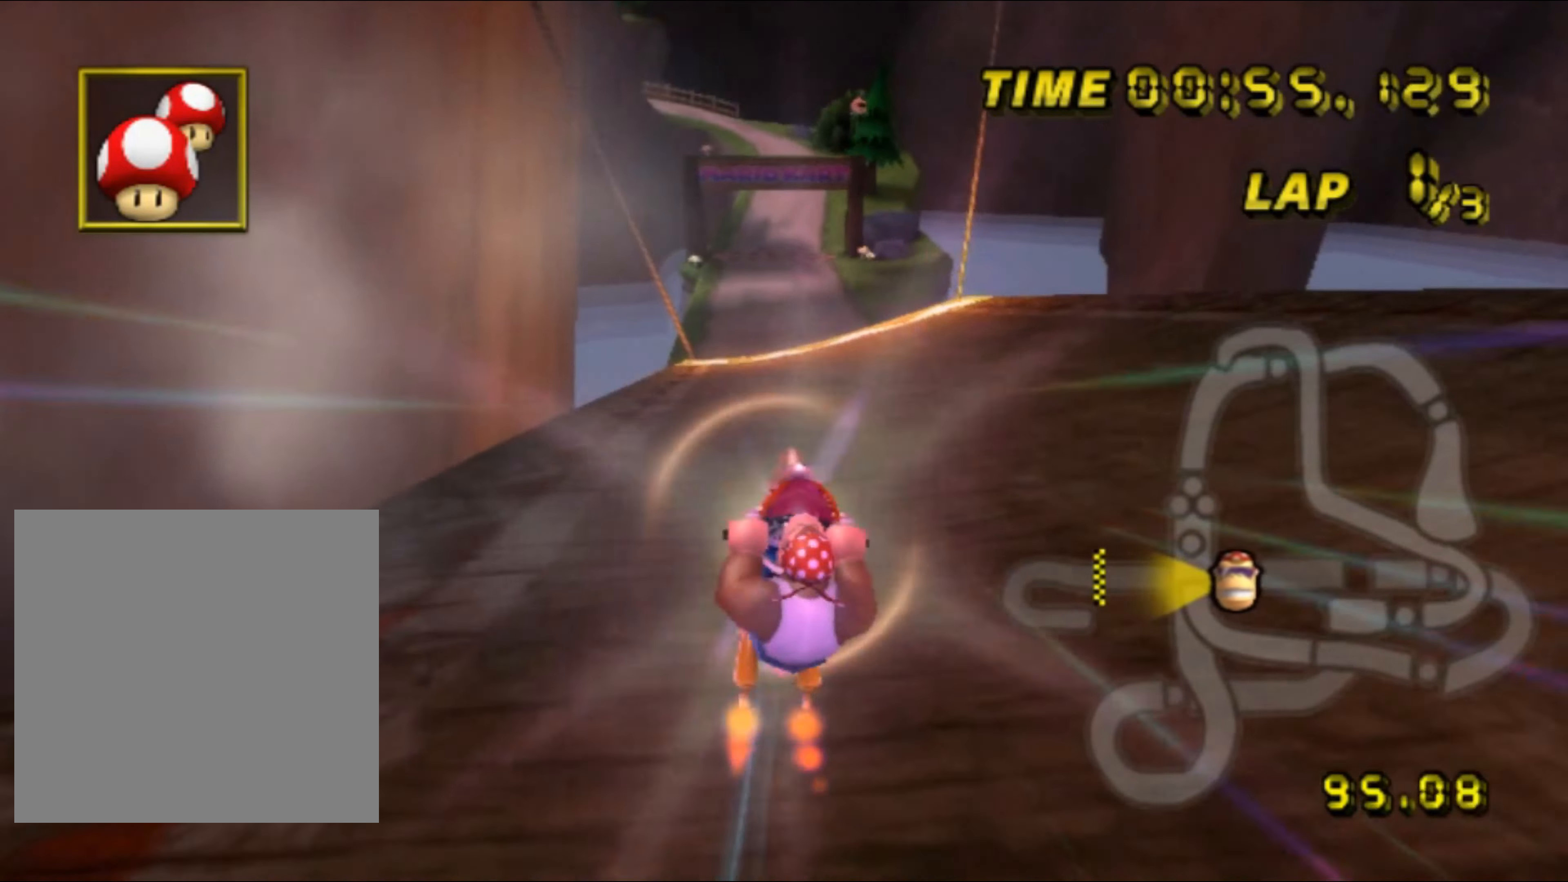
{"buttons": ["A"], "left_stick": "center", "events": [[33, "left_stick", "center"], [233, "DPAD_UP", "down"], [250, "DPAD_UP", "up"], [383, "DPAD_UP", "down"], [400, "DPAD_UP", "up"]]}
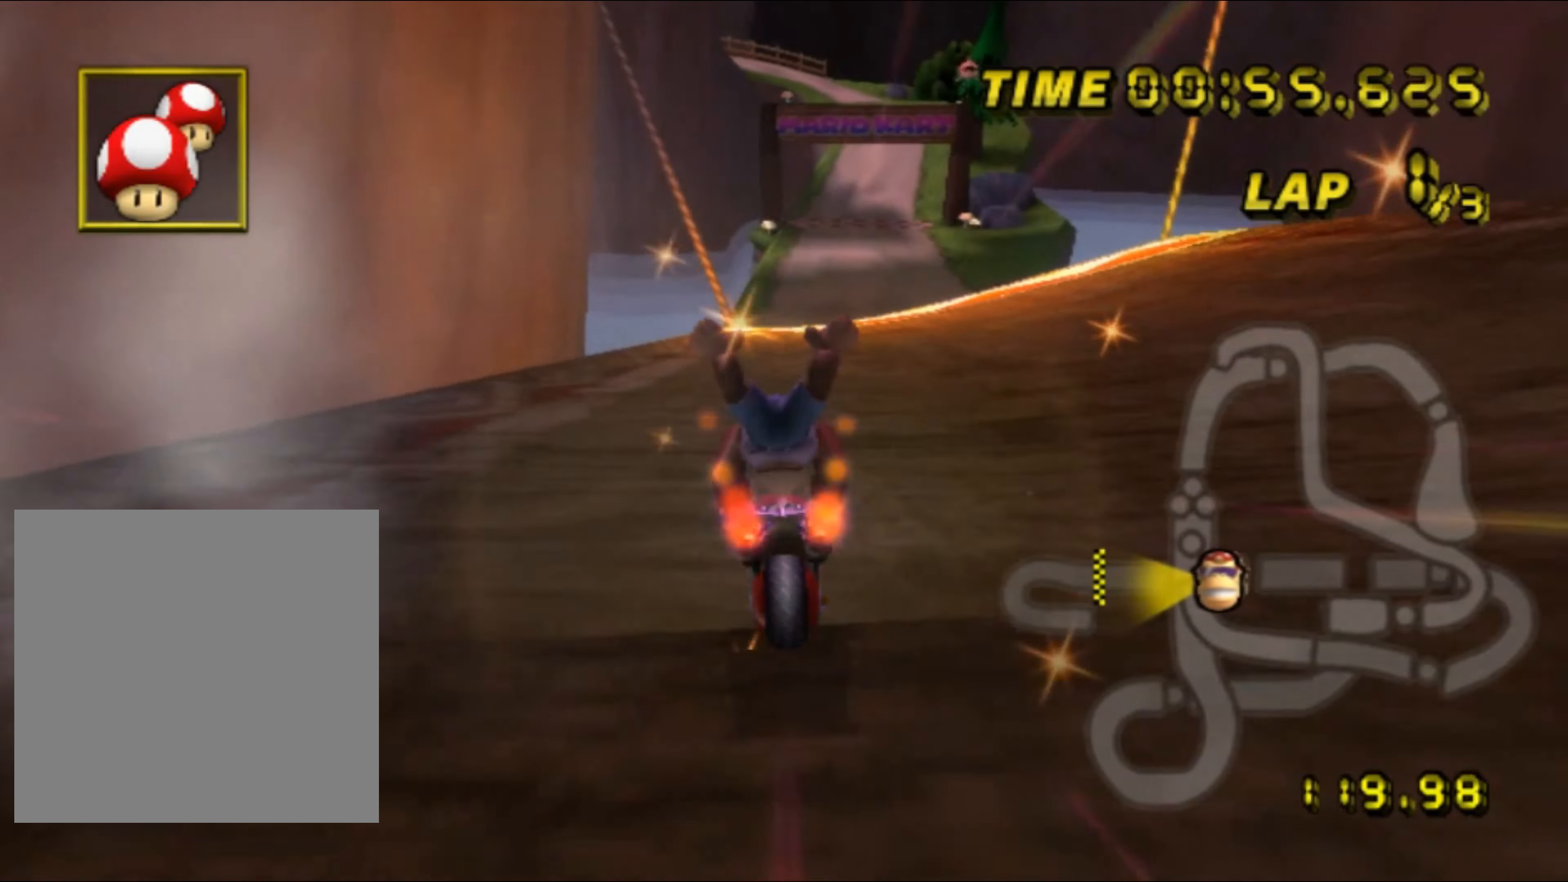
{"buttons": ["A"], "left_stick": "right", "events": [[33, "DPAD_UP", "down"], [50, "DPAD_UP", "up"], [100, "left_stick", "right"]]}
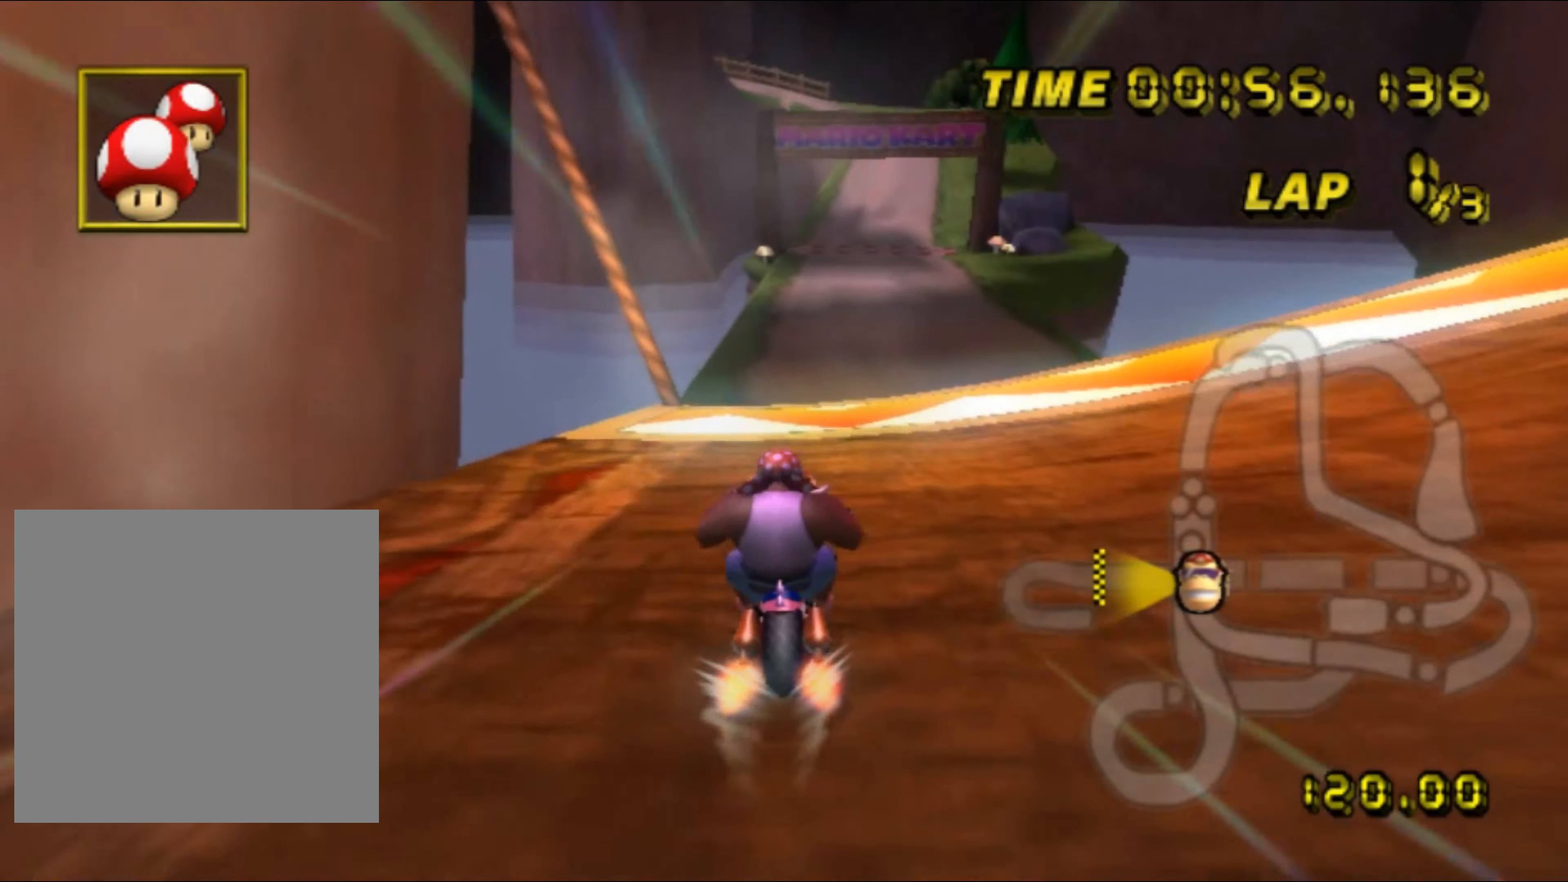
{"buttons": ["A"], "left_stick": "right", "events": [[466, "DPAD_UP", "down"], [483, "DPAD_UP", "up"]]}
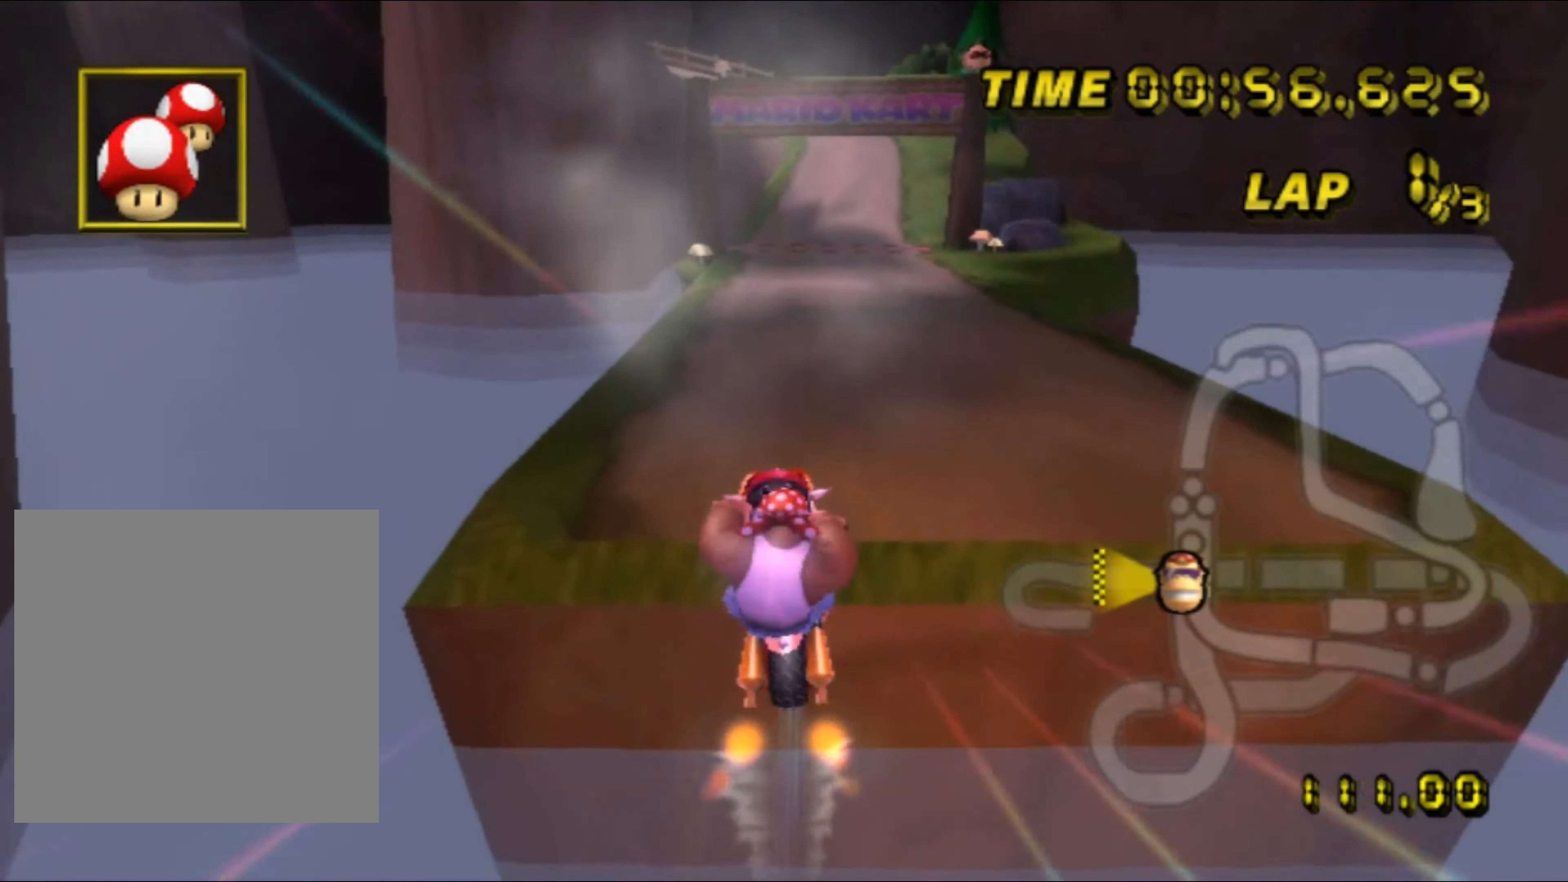
{"buttons": ["A"], "left_stick": "center", "events": [[500, "left_stick", "center"]]}
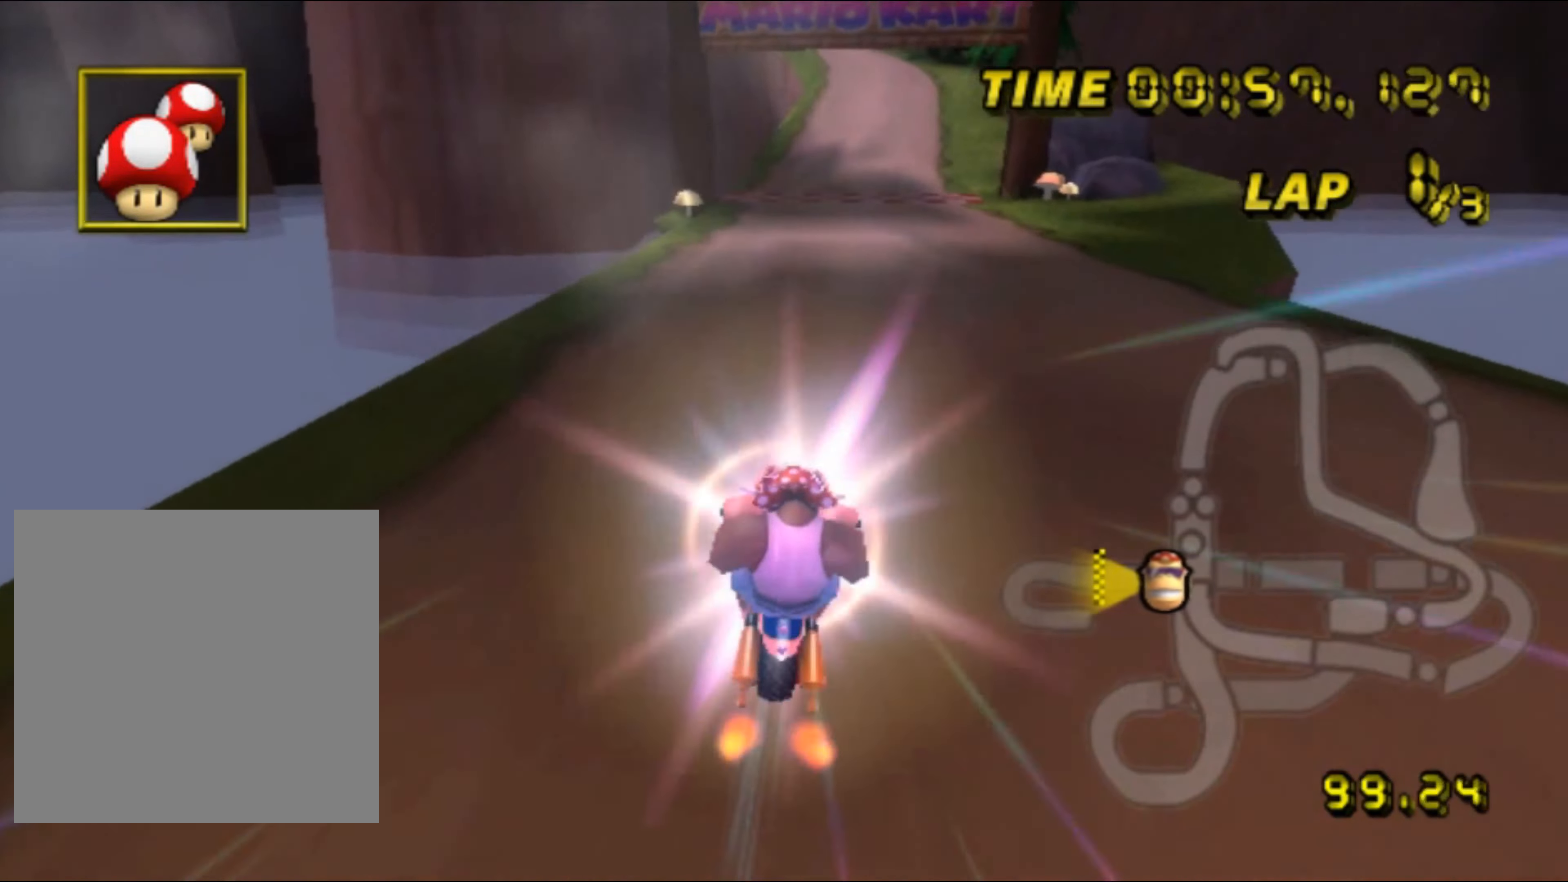
{"buttons": ["A"], "left_stick": "right", "events": [[150, "DPAD_UP", "down"], [166, "DPAD_UP", "up"], [300, "DPAD_UP", "down"], [316, "DPAD_UP", "up"], [333, "left_stick", "right"]]}
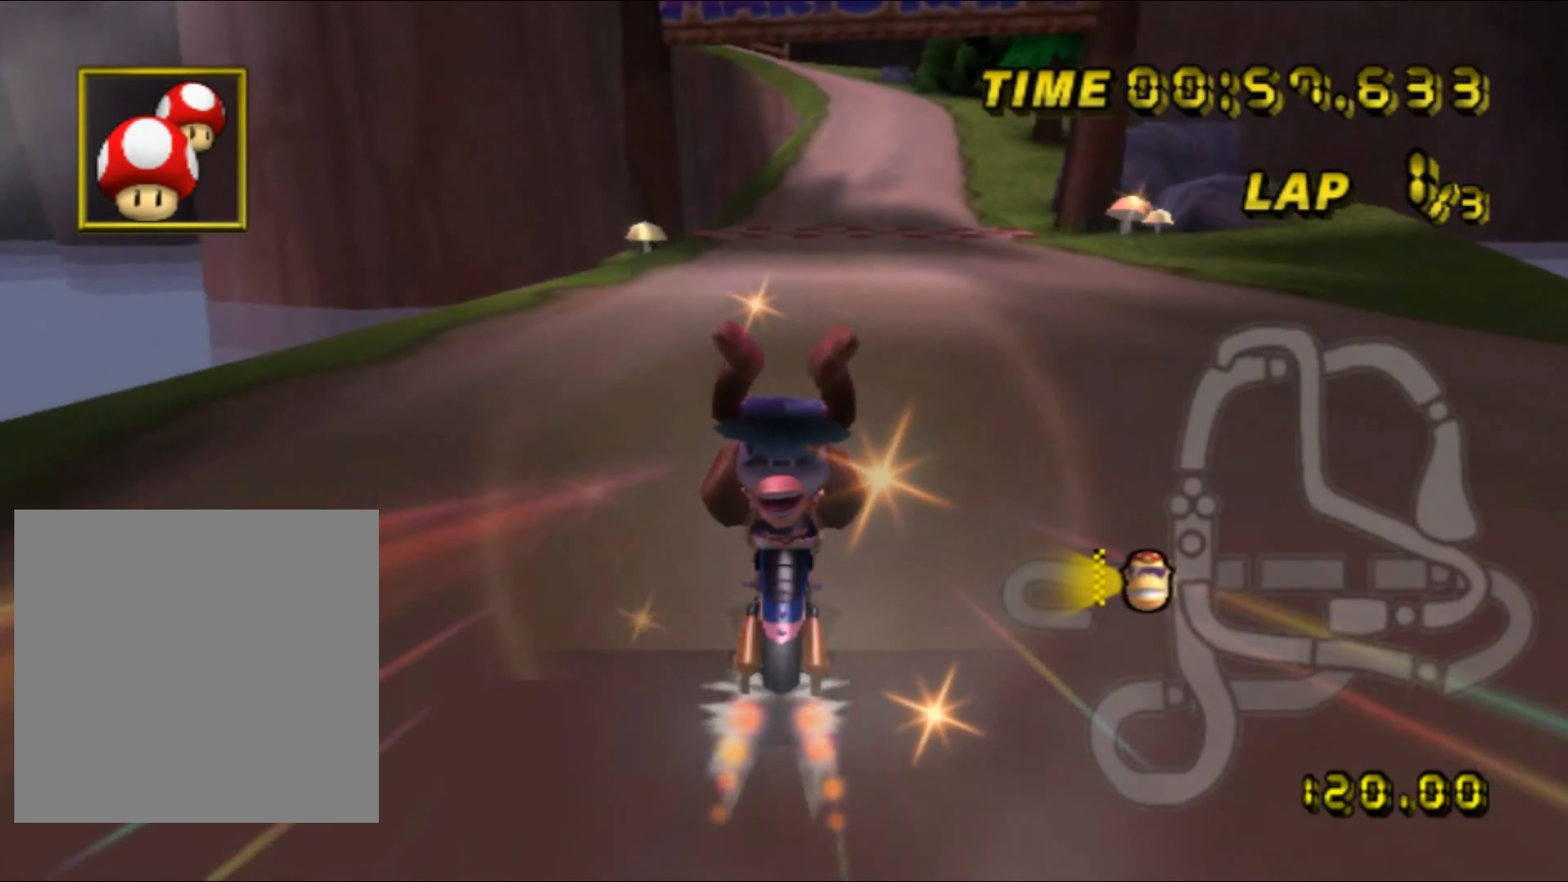
{"buttons": ["A"], "left_stick": "center", "events": [[366, "left_stick", "center"]]}